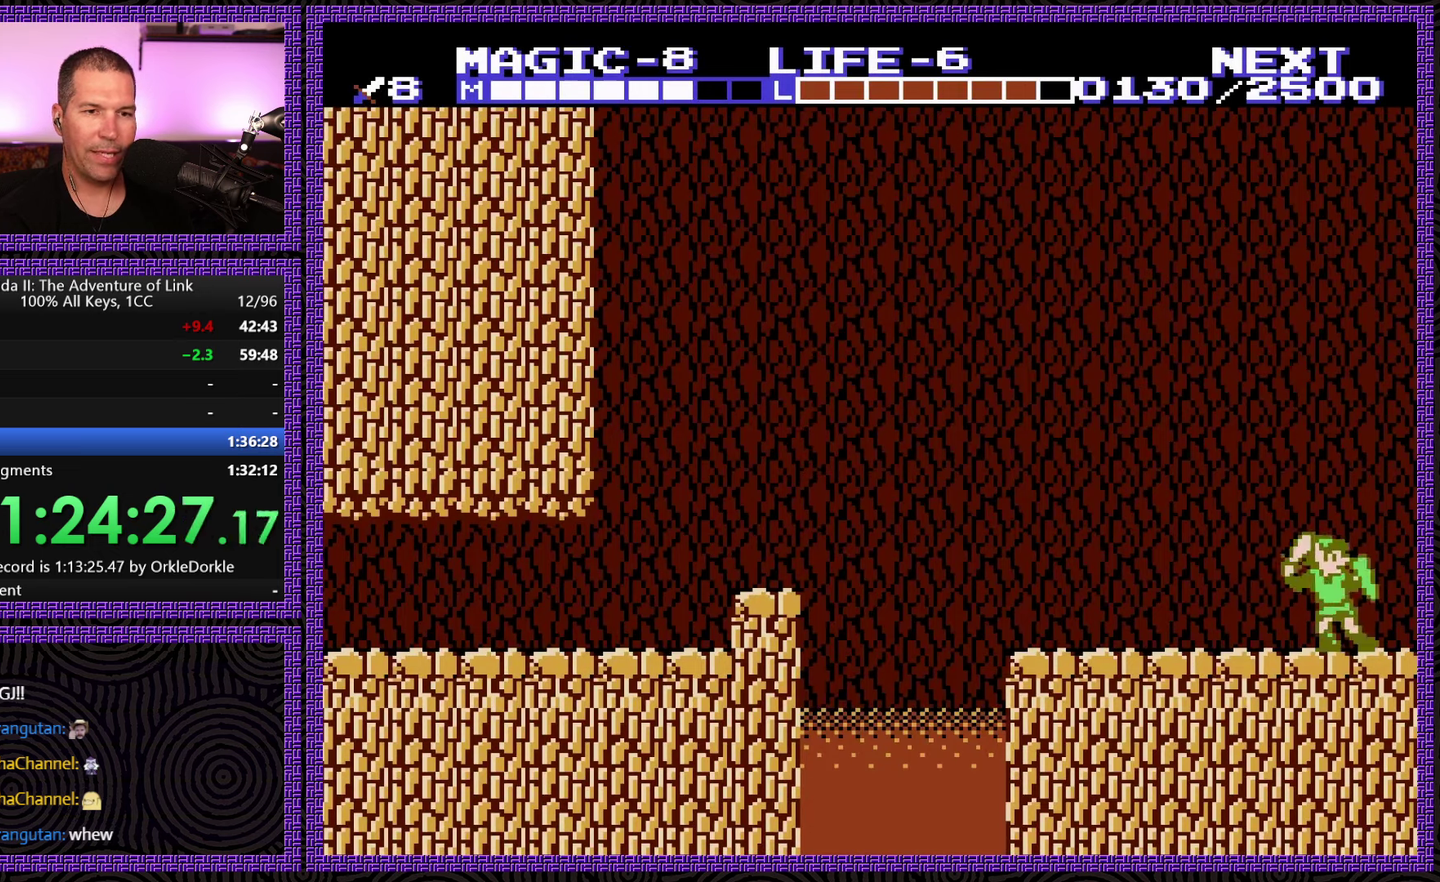
Gameplay with a controller (Nintendo layout); each line is a JSON object with the inputs held at the frame after it. "events" lists button and stick changes between this image and that frame as [ms after this image, input, new state], when the widget could be followed in between. Not read: L3 R3.
{"buttons": ["B"], "events": [[33, "B", "down"], [67, "DPAD_RIGHT", "up"], [233, "B", "up"], [283, "B", "down"], [400, "B", "up"], [467, "B", "down"]]}
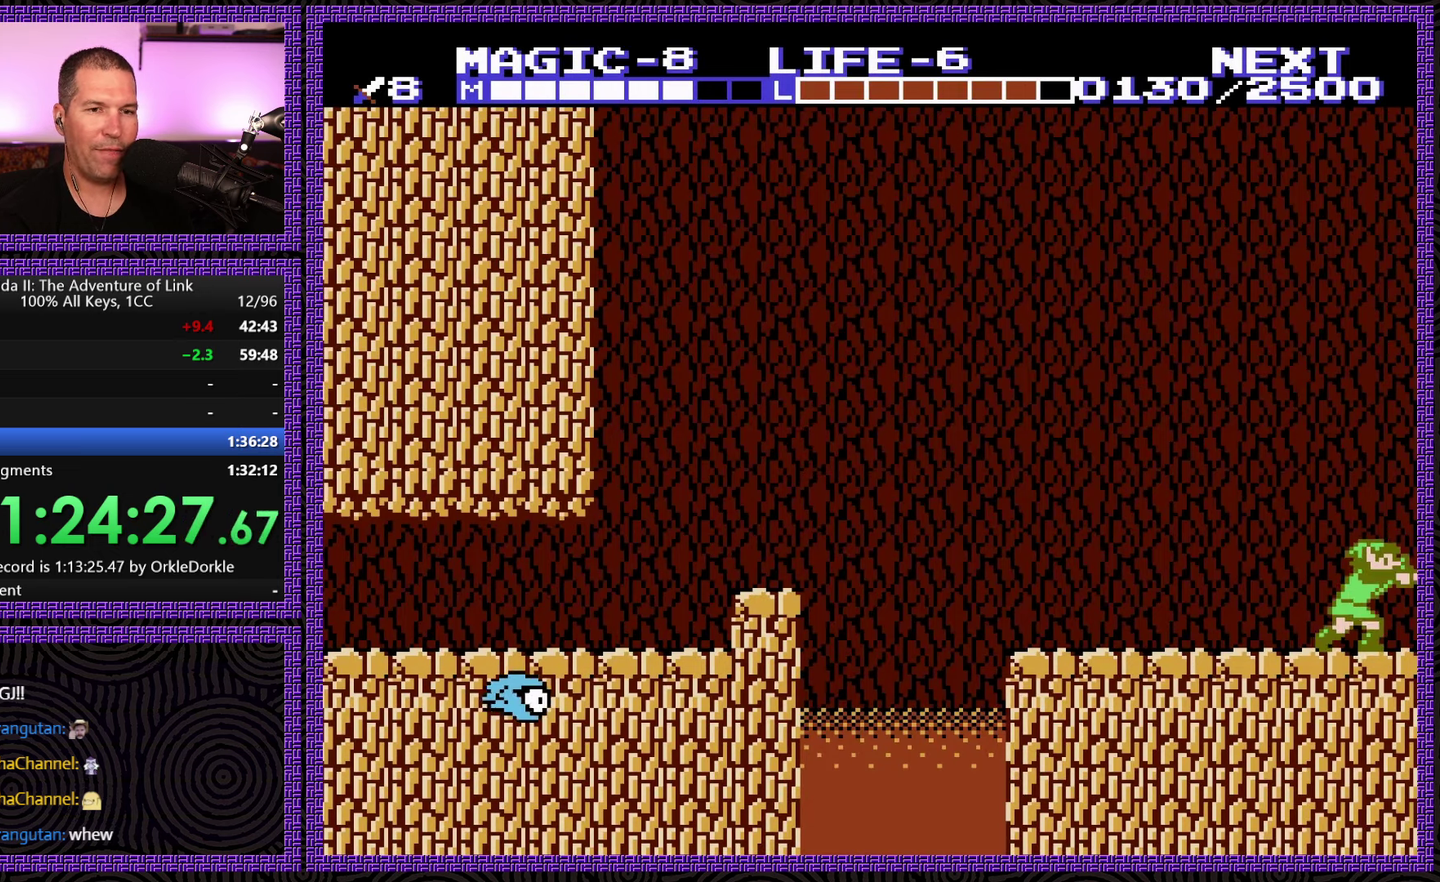
{"buttons": ["DPAD_RIGHT"], "events": [[67, "B", "up"], [150, "B", "down"], [217, "B", "up"], [283, "B", "down"], [367, "B", "up"], [483, "DPAD_RIGHT", "down"]]}
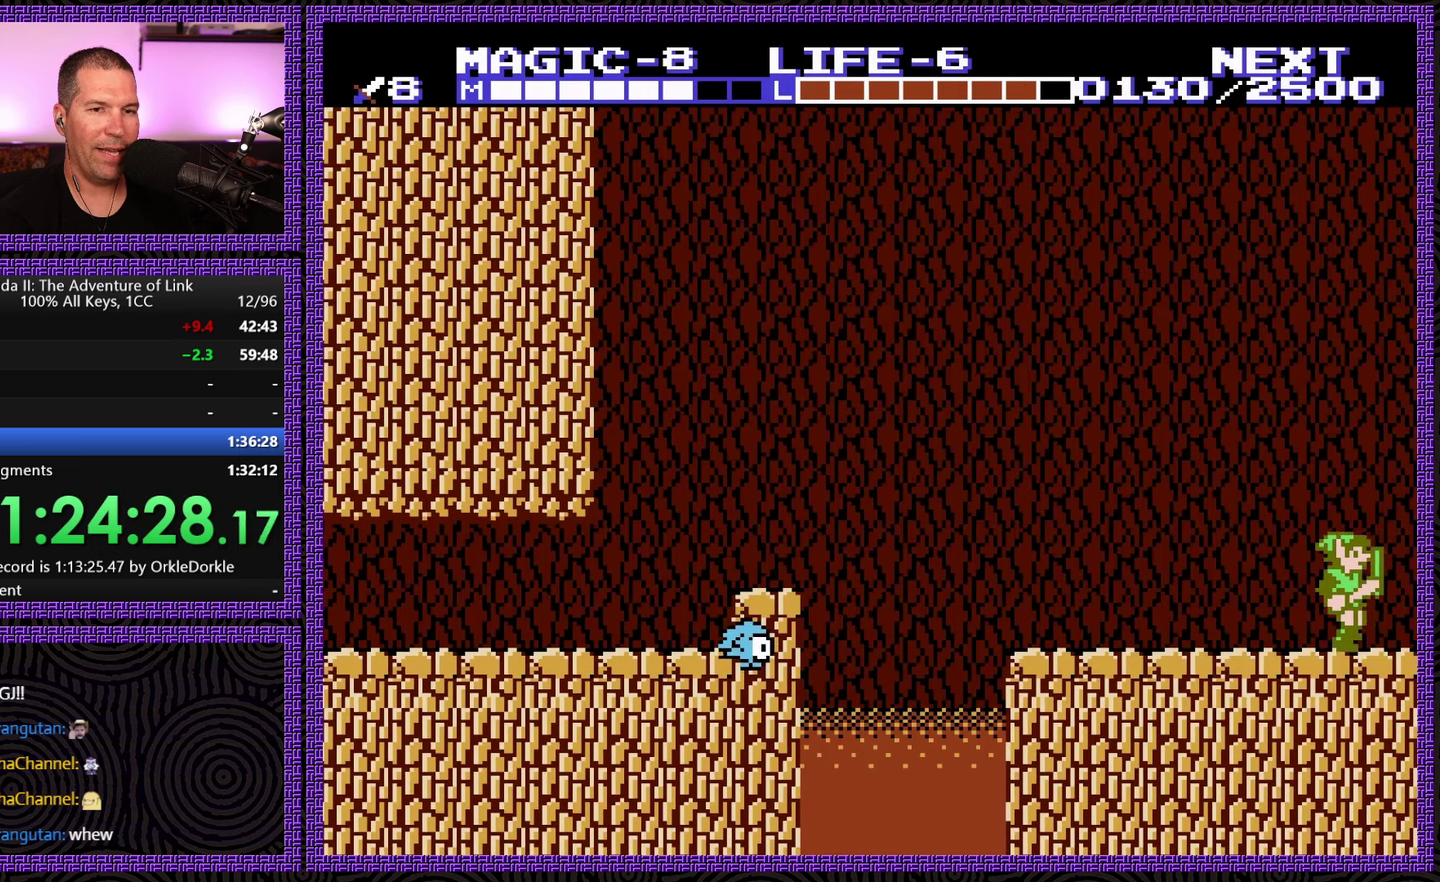
{"buttons": ["DPAD_RIGHT"], "events": []}
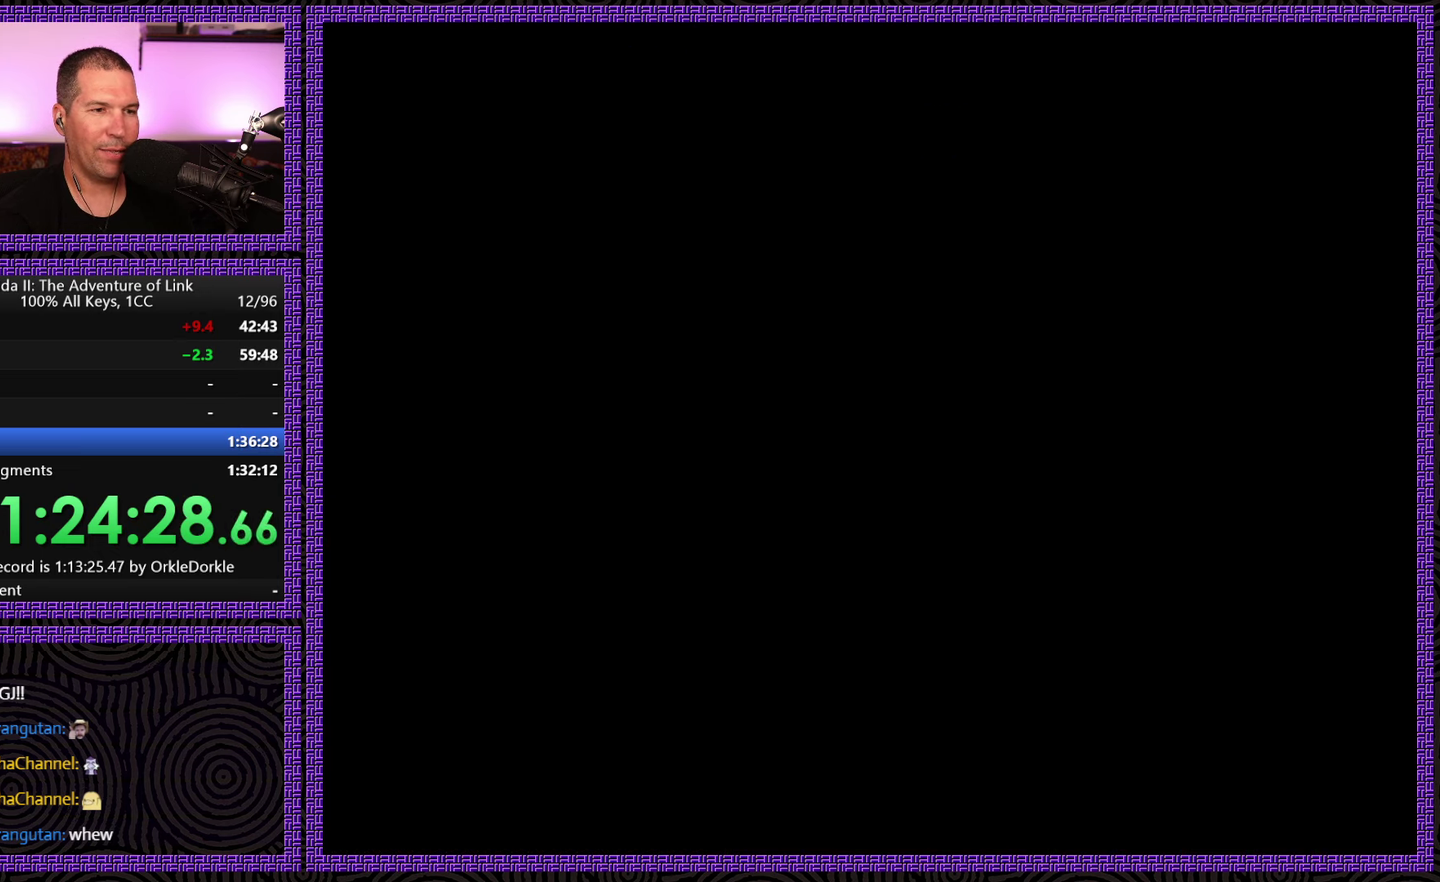
{"buttons": [], "events": [[233, "DPAD_RIGHT", "up"]]}
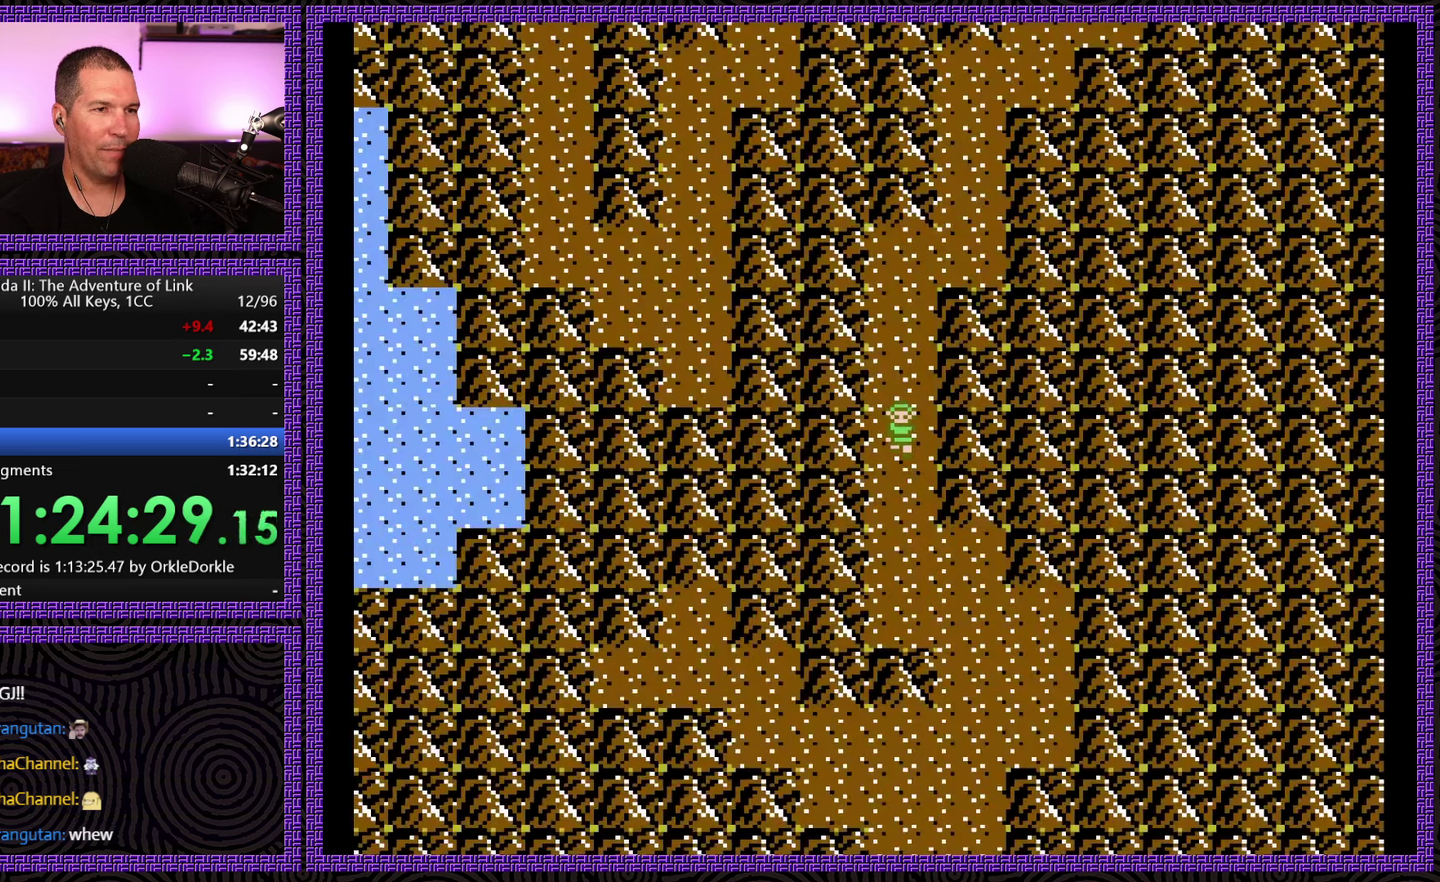
{"buttons": [], "events": []}
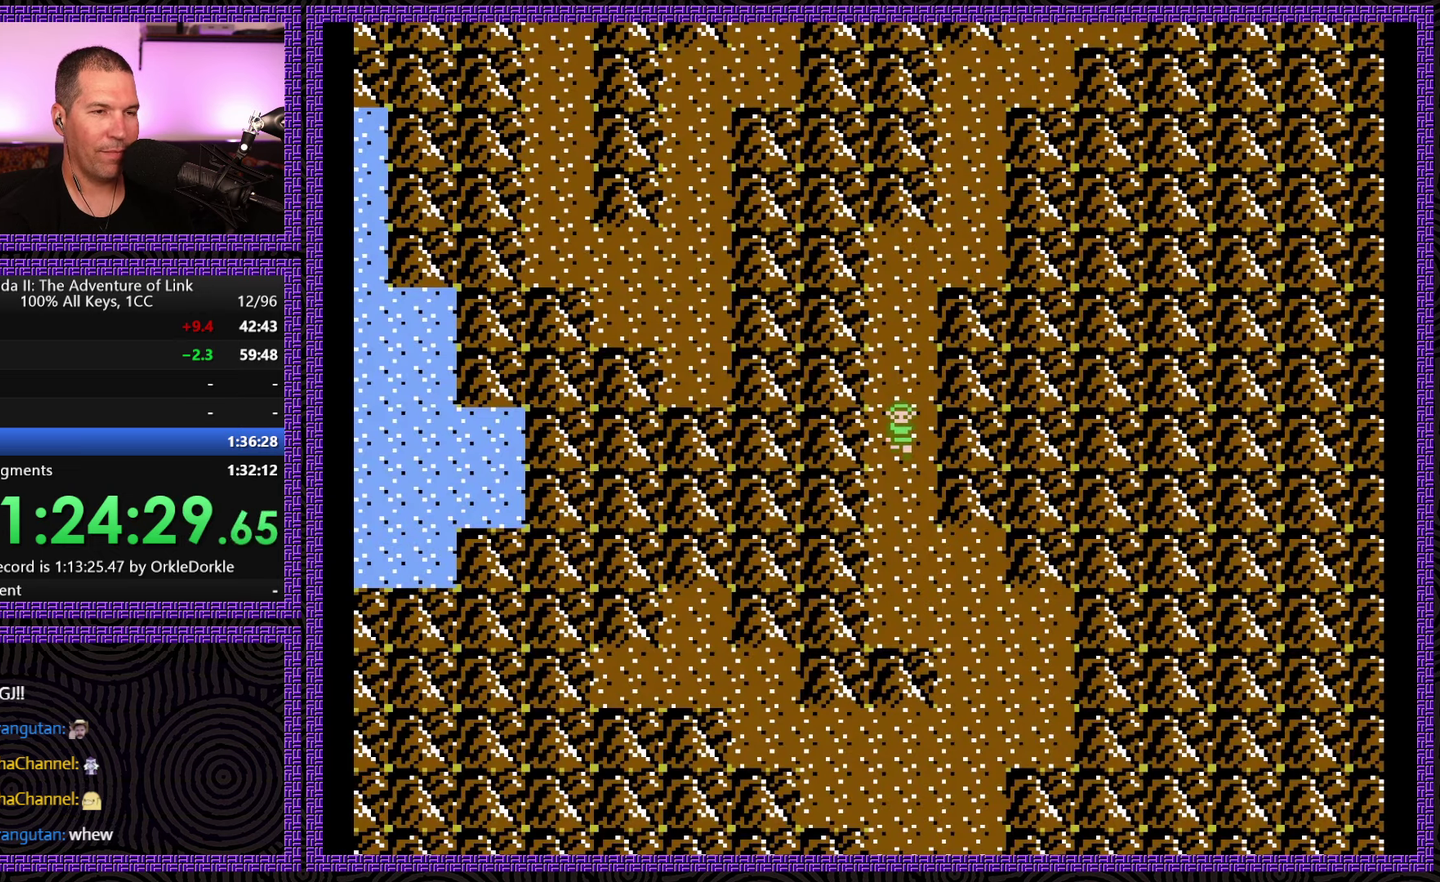
{"buttons": [], "events": []}
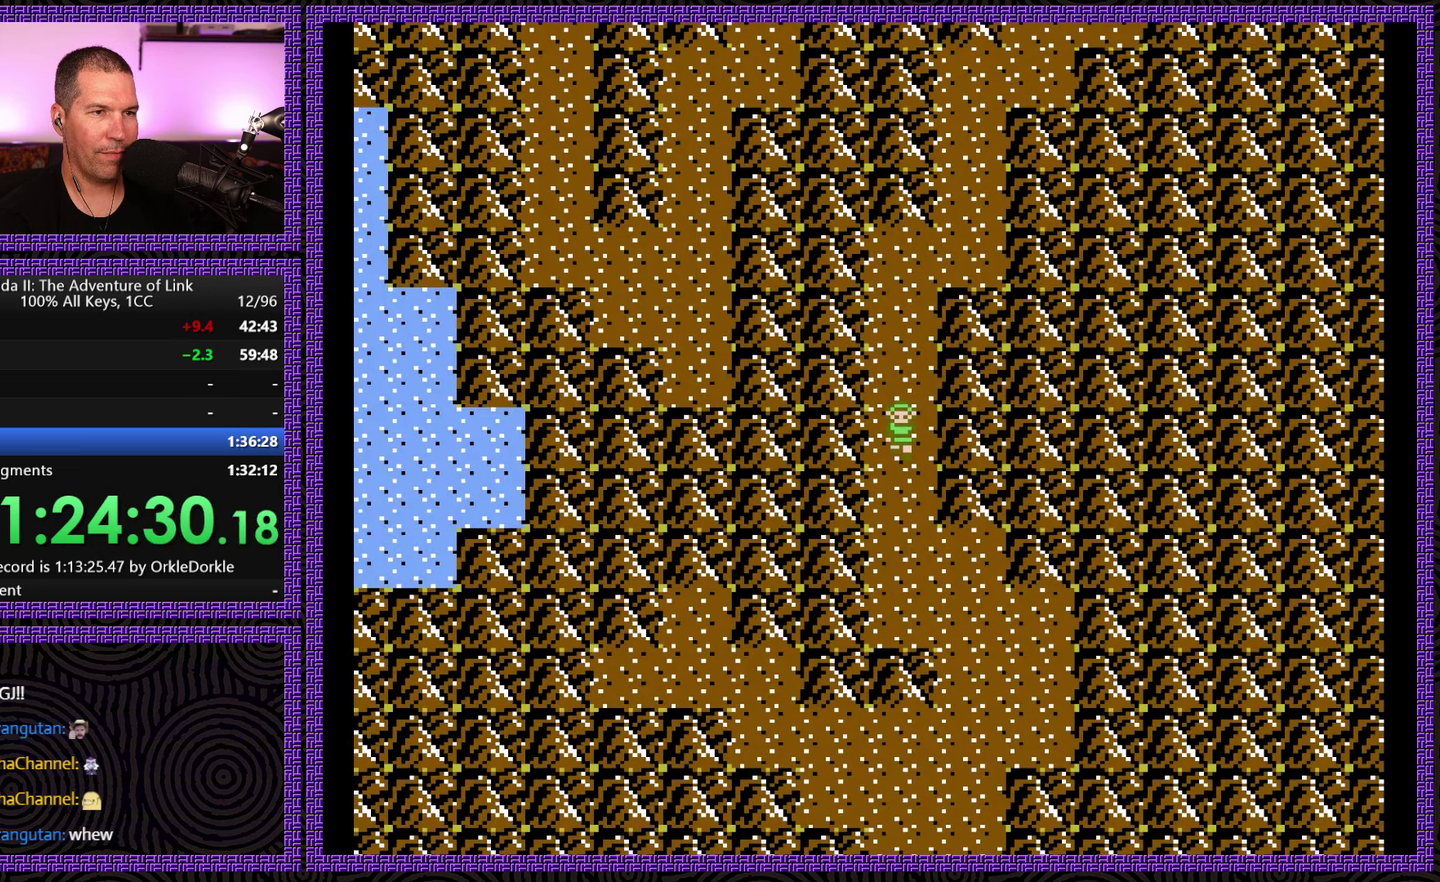
{"buttons": [], "events": []}
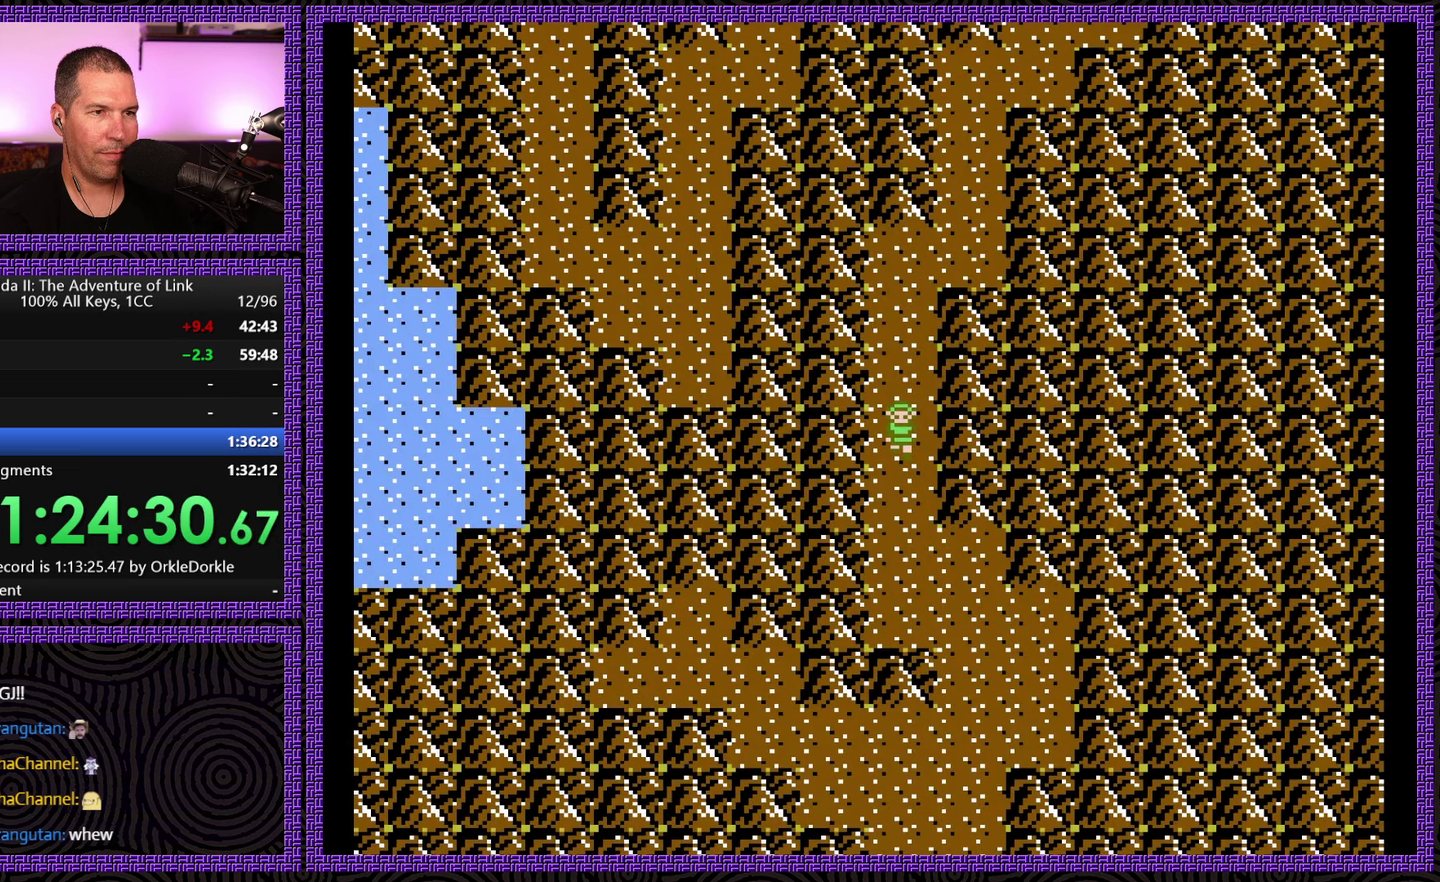
{"buttons": [], "events": []}
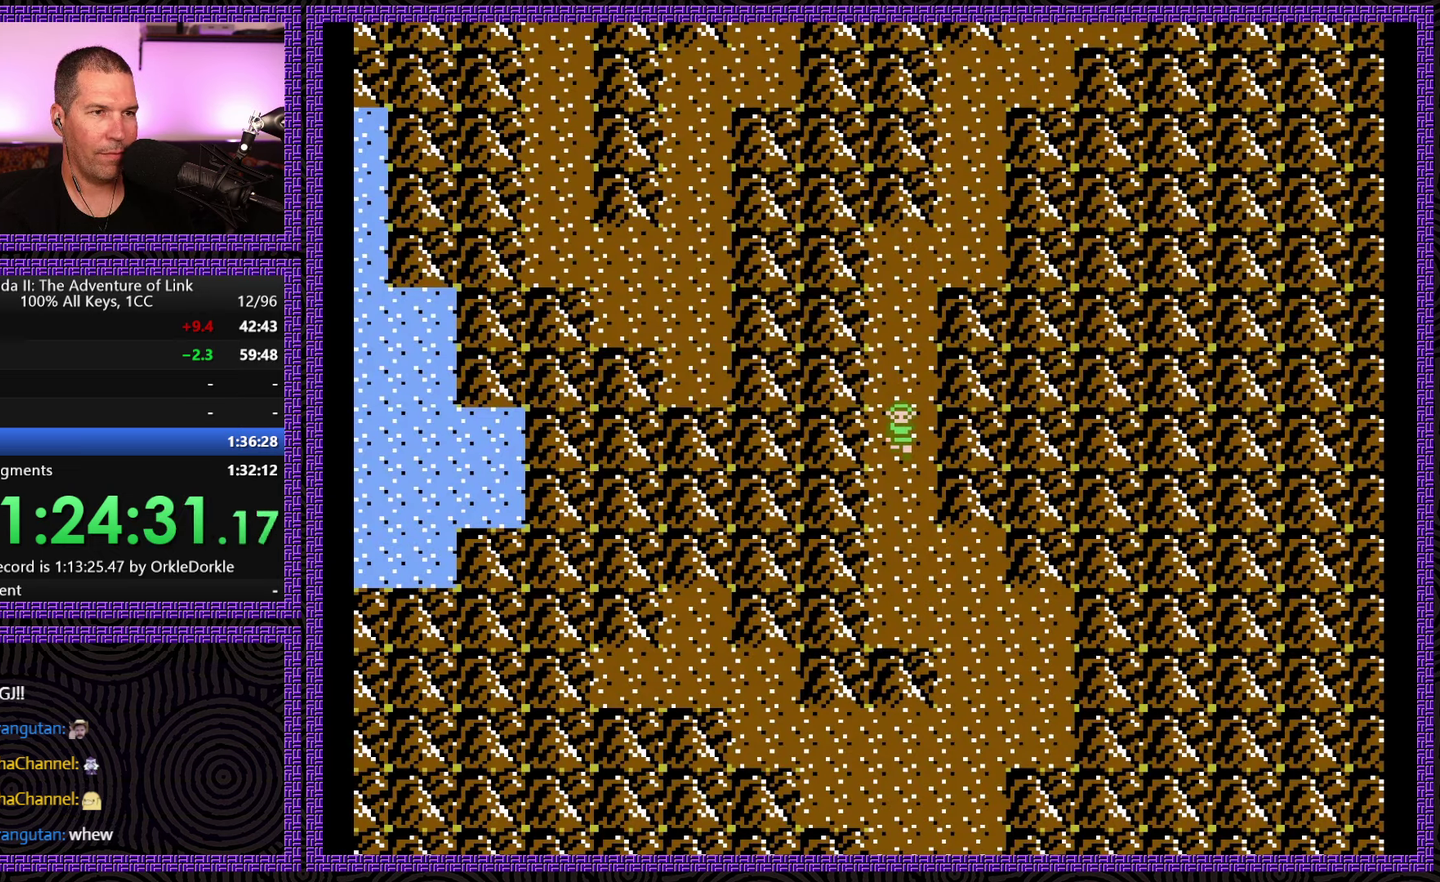
{"buttons": [], "events": []}
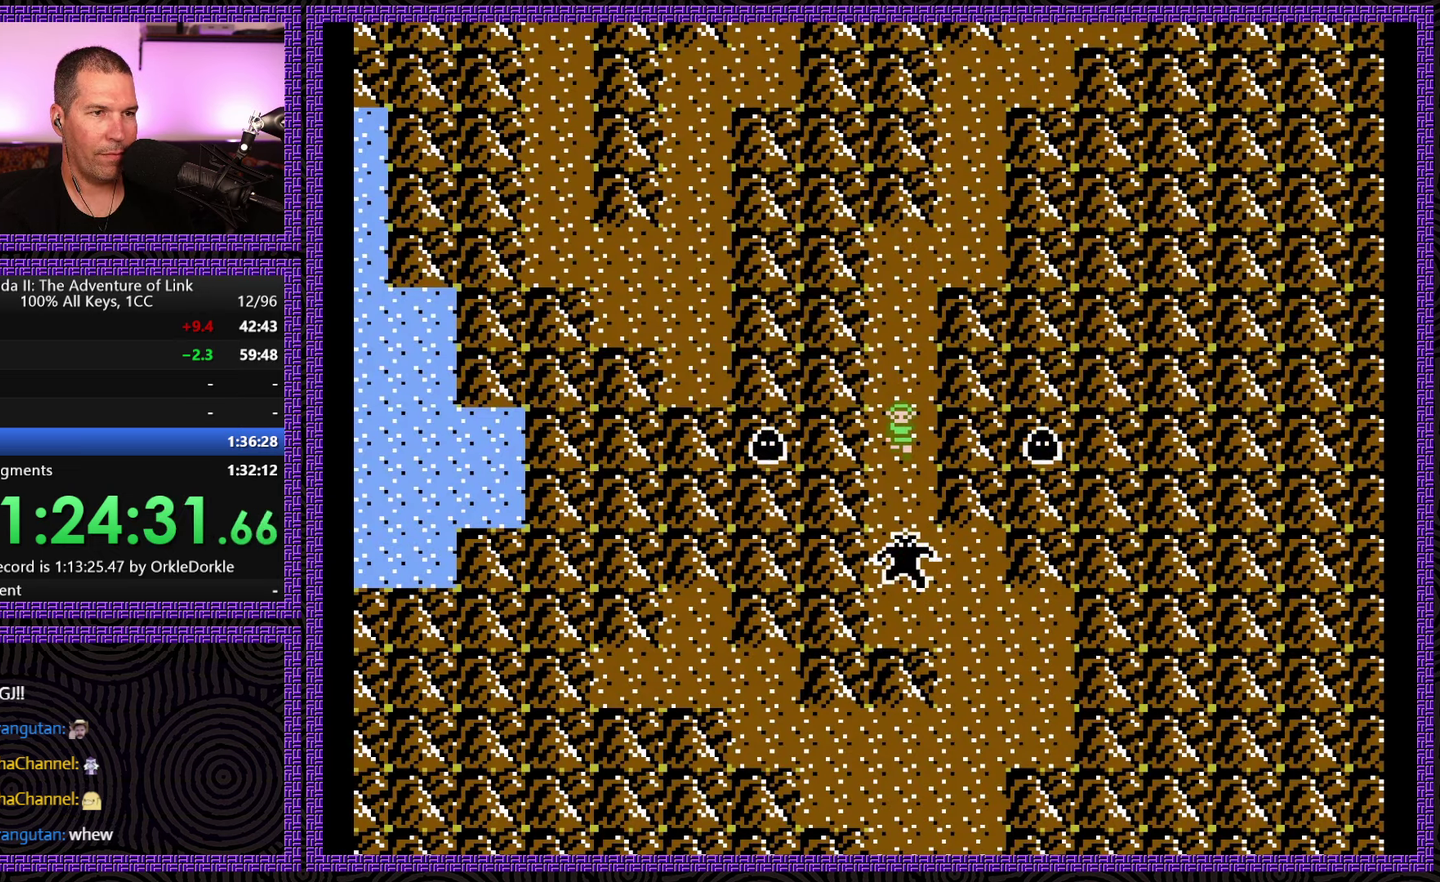
{"buttons": ["DPAD_UP"], "events": [[400, "DPAD_UP", "down"]]}
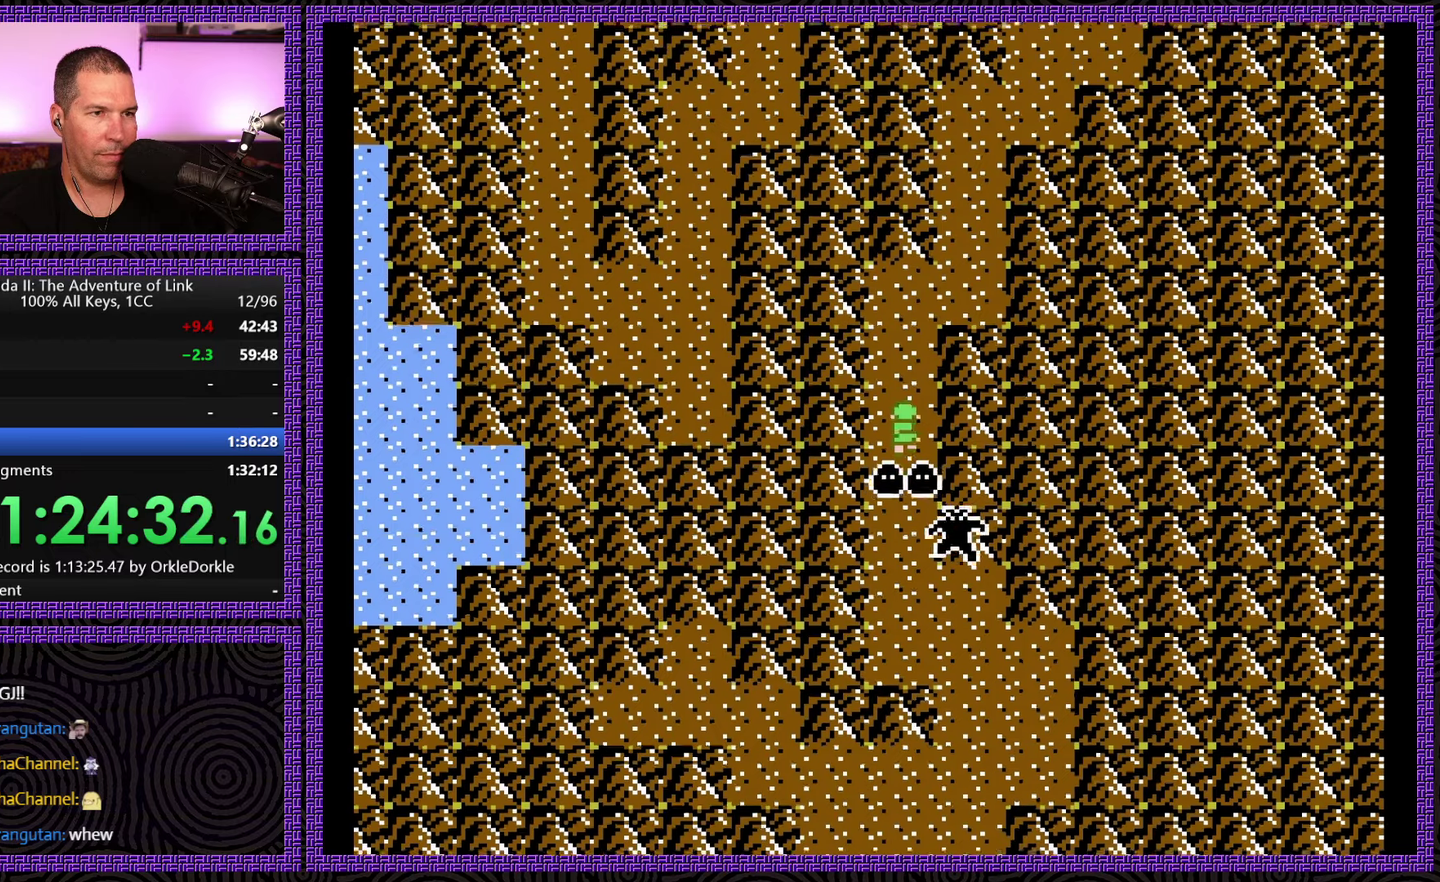
{"buttons": [], "events": [[167, "DPAD_UP", "up"]]}
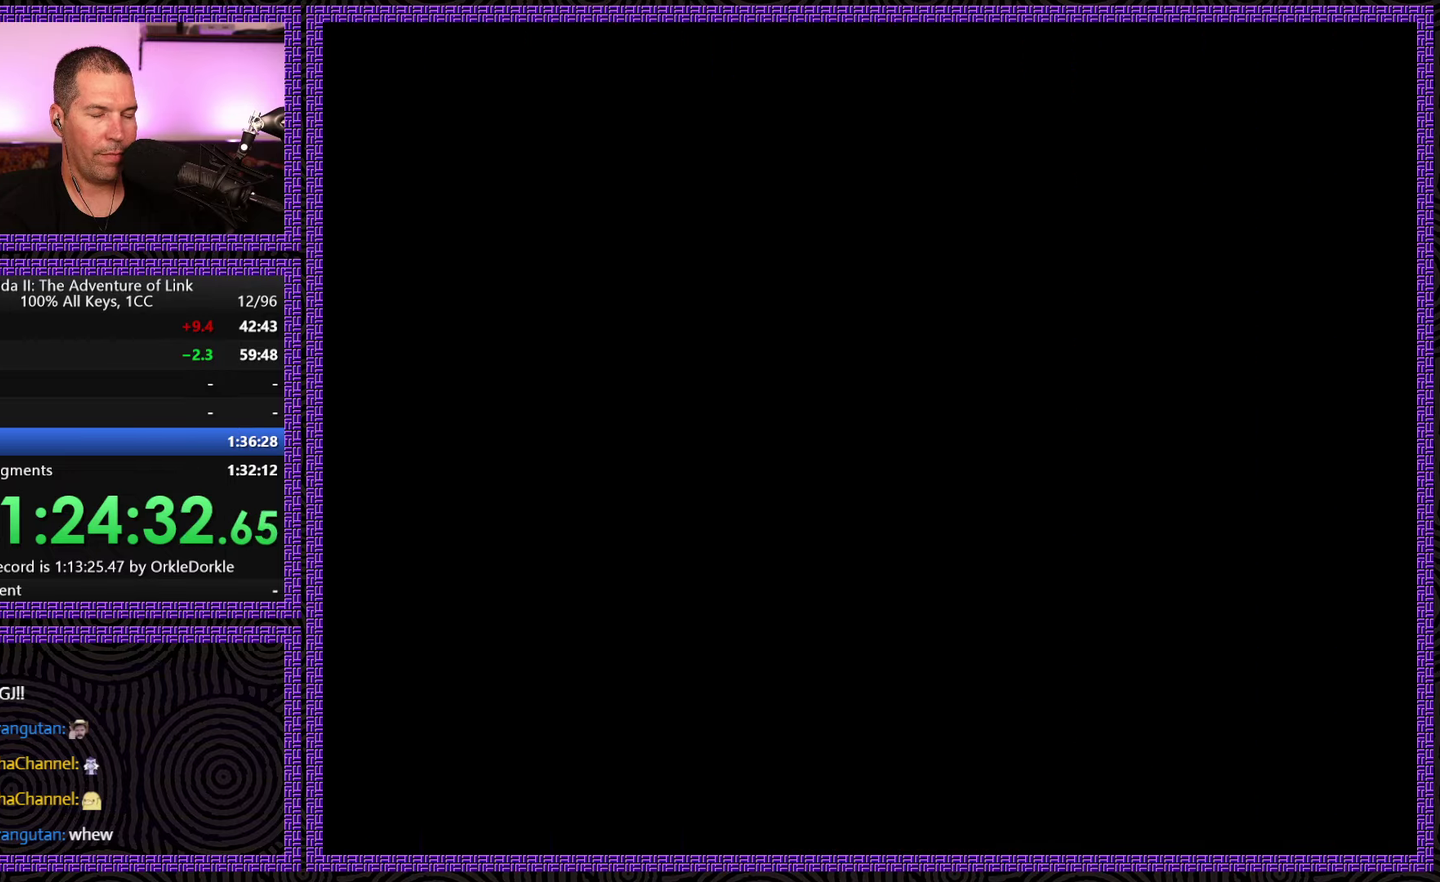
{"buttons": [], "events": []}
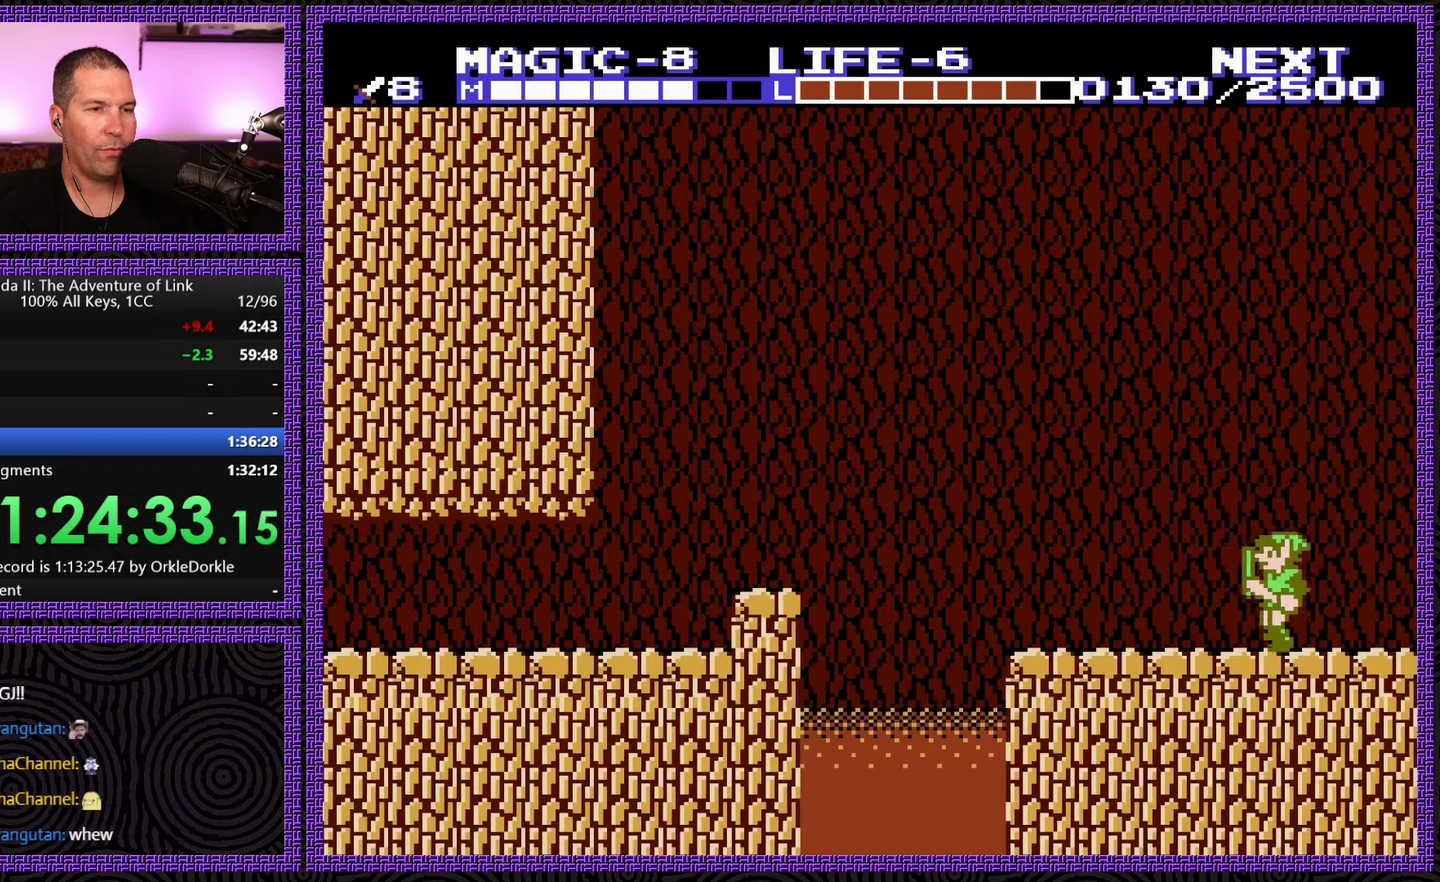
{"buttons": ["DPAD_UP", "DPAD_RIGHT"], "events": [[434, "DPAD_RIGHT", "down"], [467, "DPAD_UP", "down"]]}
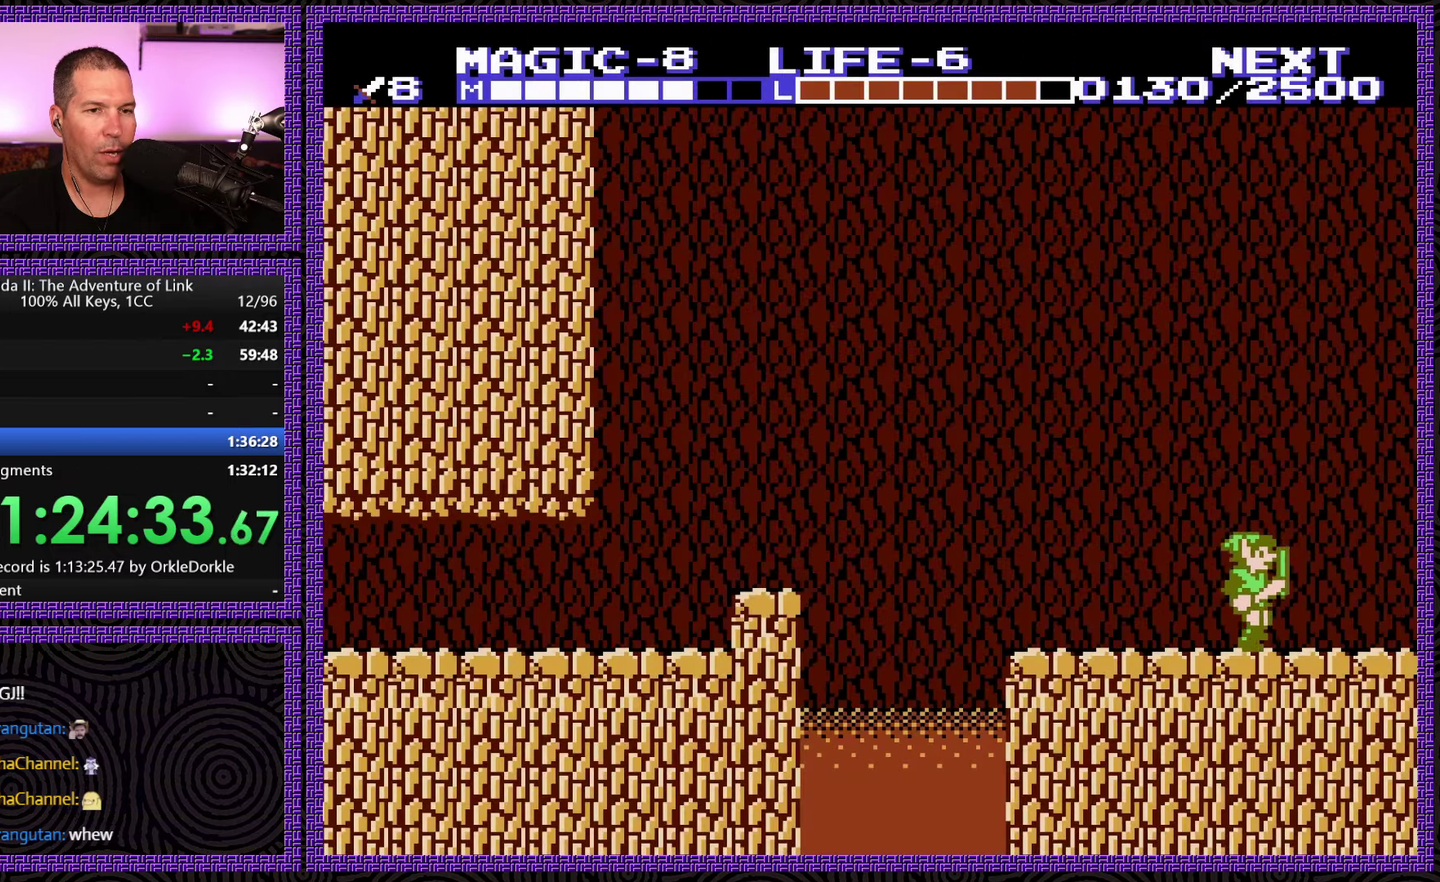
{"buttons": ["B"], "events": [[34, "DPAD_UP", "up"], [317, "B", "down"], [334, "DPAD_RIGHT", "up"]]}
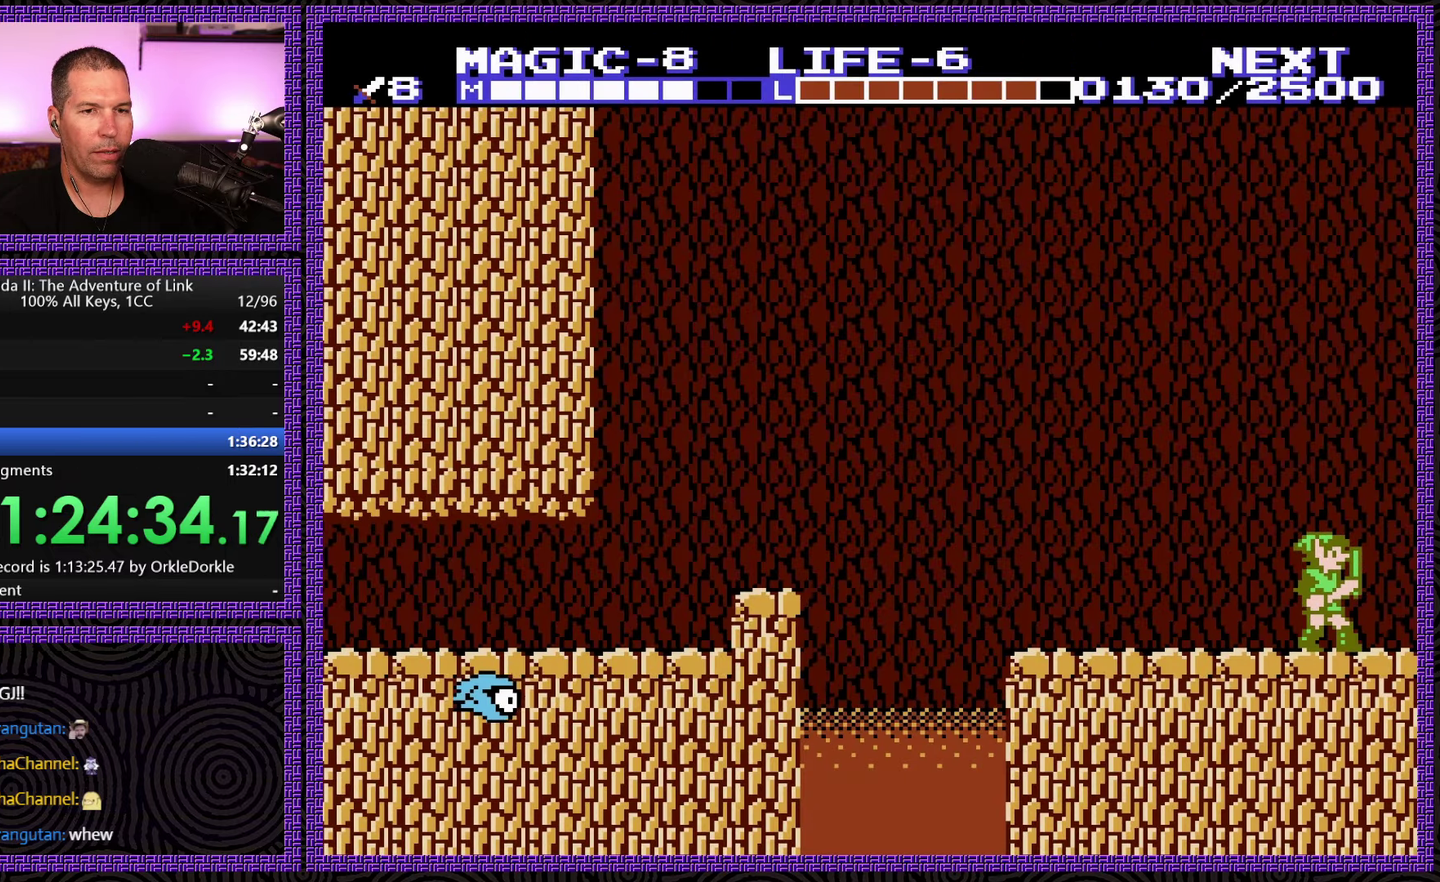
{"buttons": ["B", "DPAD_RIGHT"], "events": [[50, "B", "up"], [150, "B", "down"], [300, "B", "up"], [317, "DPAD_RIGHT", "down"], [450, "B", "down"]]}
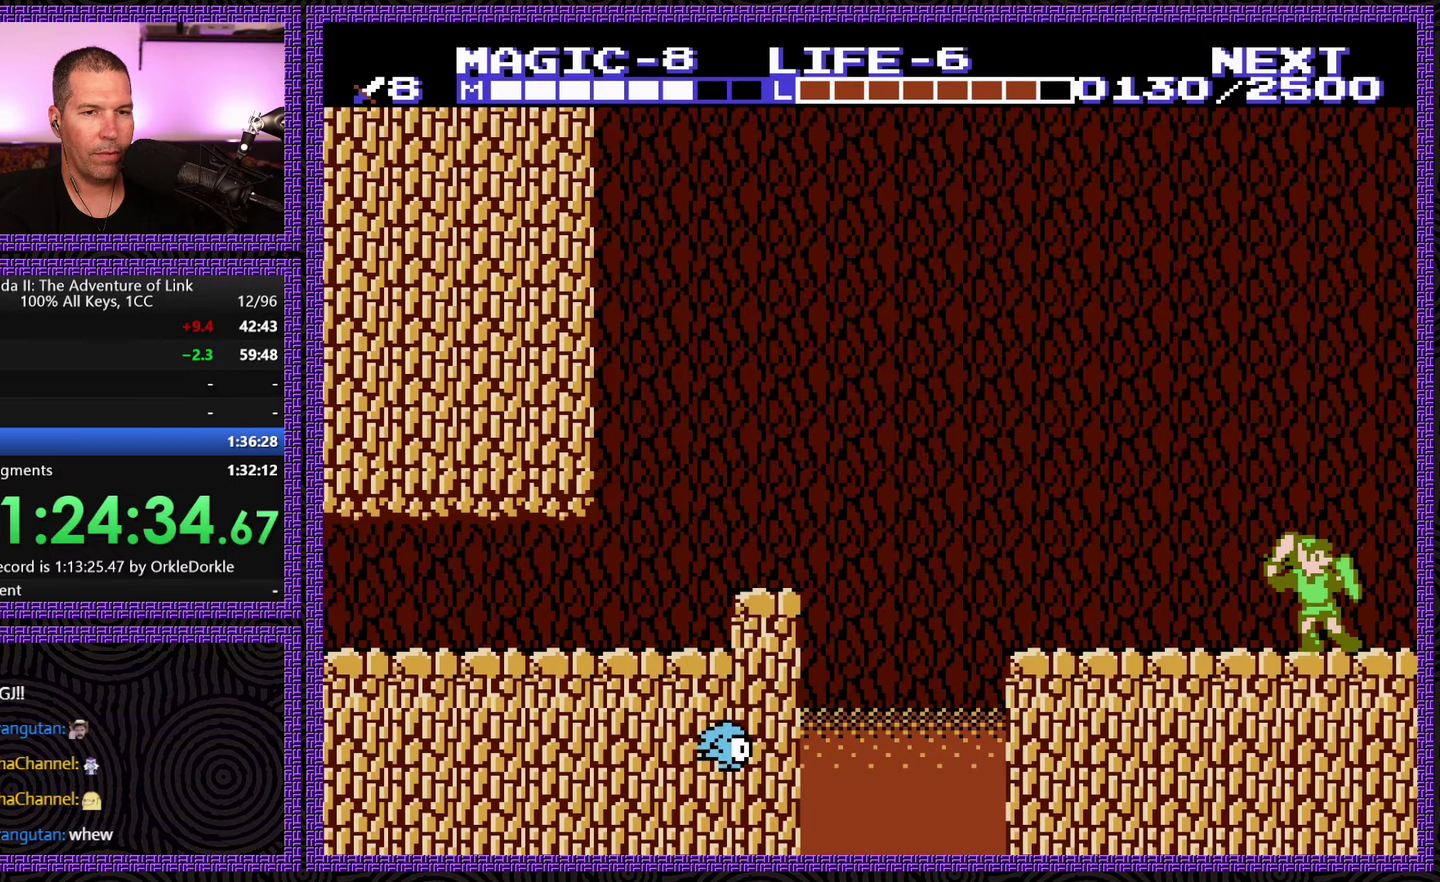
{"buttons": ["DPAD_RIGHT"], "events": [[100, "B", "up"], [217, "B", "down"], [384, "B", "up"]]}
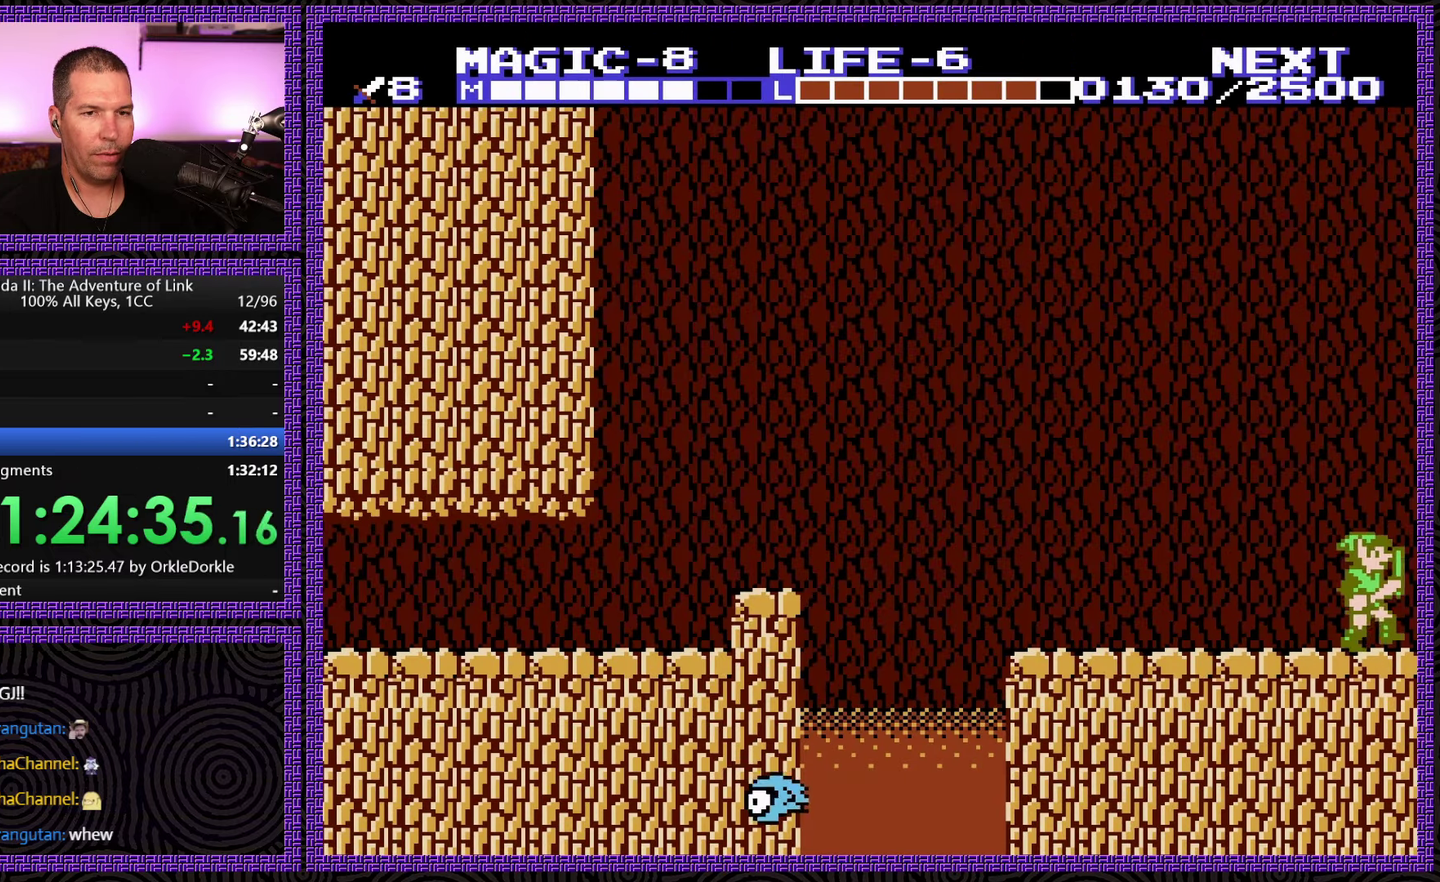
{"buttons": ["DPAD_UP"], "events": [[17, "DPAD_UP", "down"], [467, "DPAD_RIGHT", "up"]]}
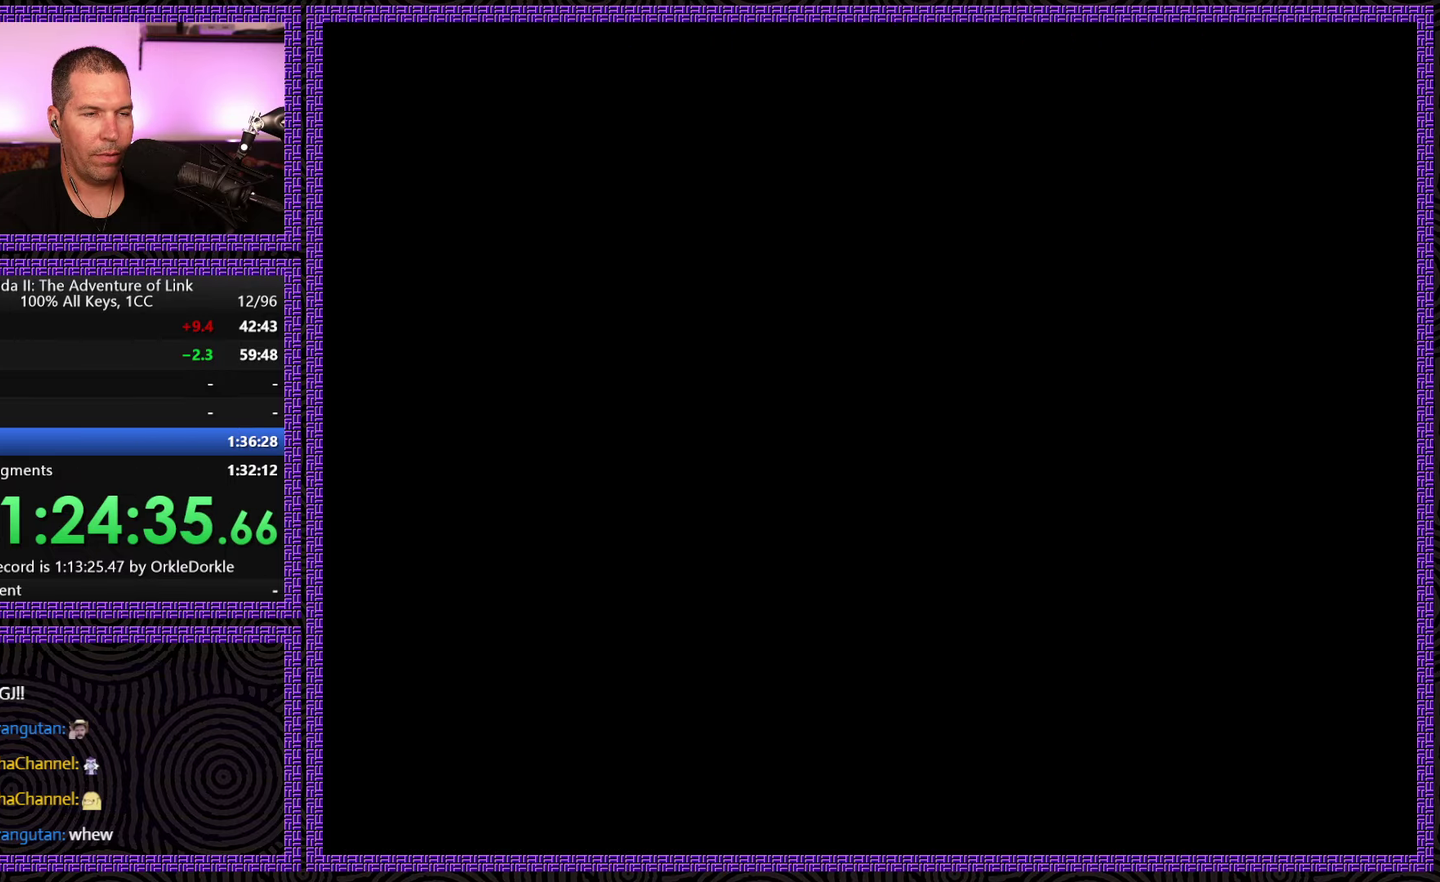
{"buttons": [], "events": [[50, "DPAD_UP", "up"]]}
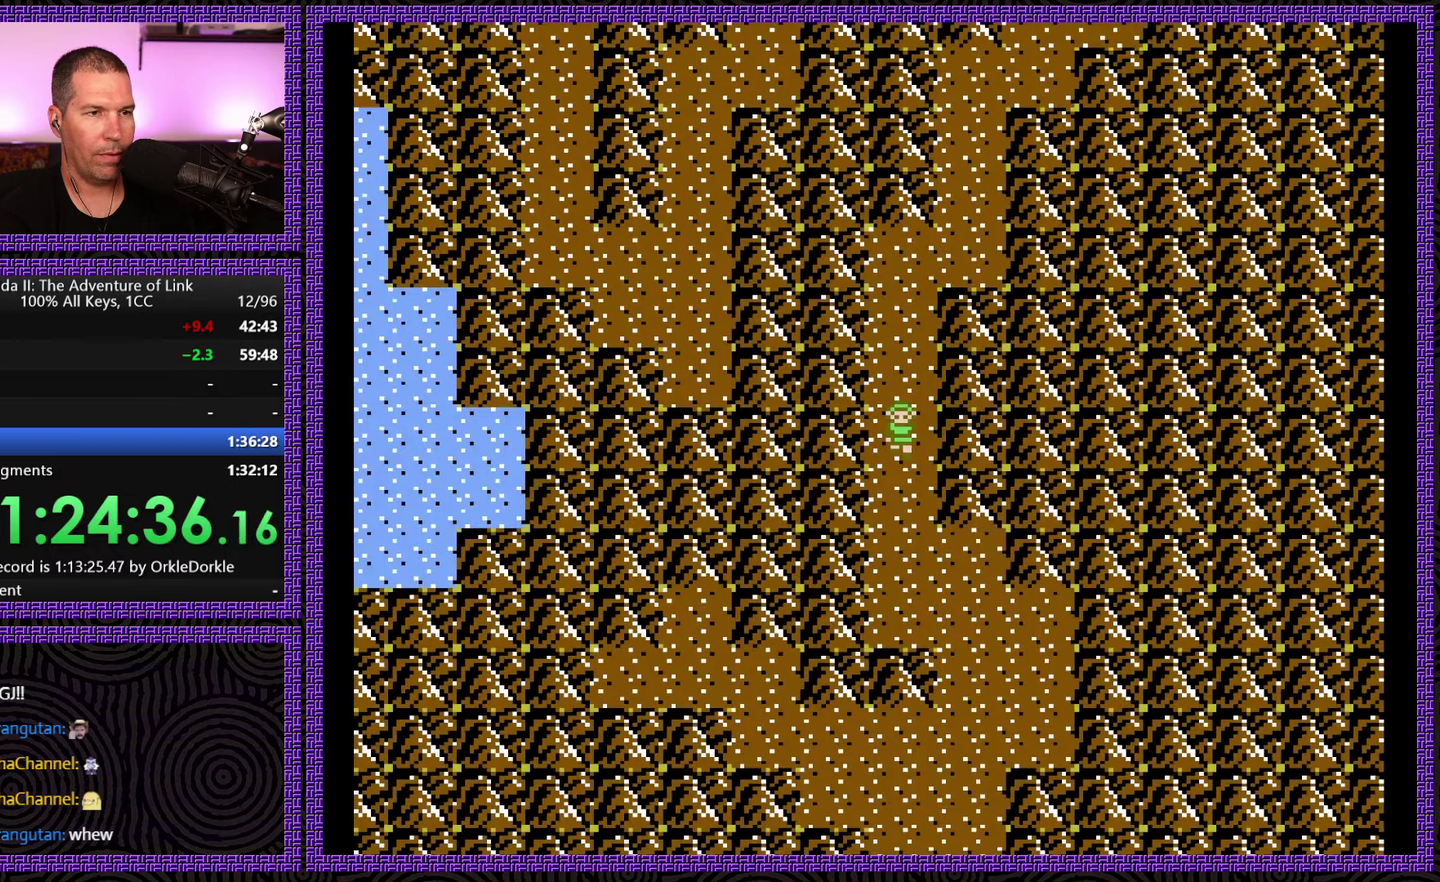
{"buttons": [], "events": []}
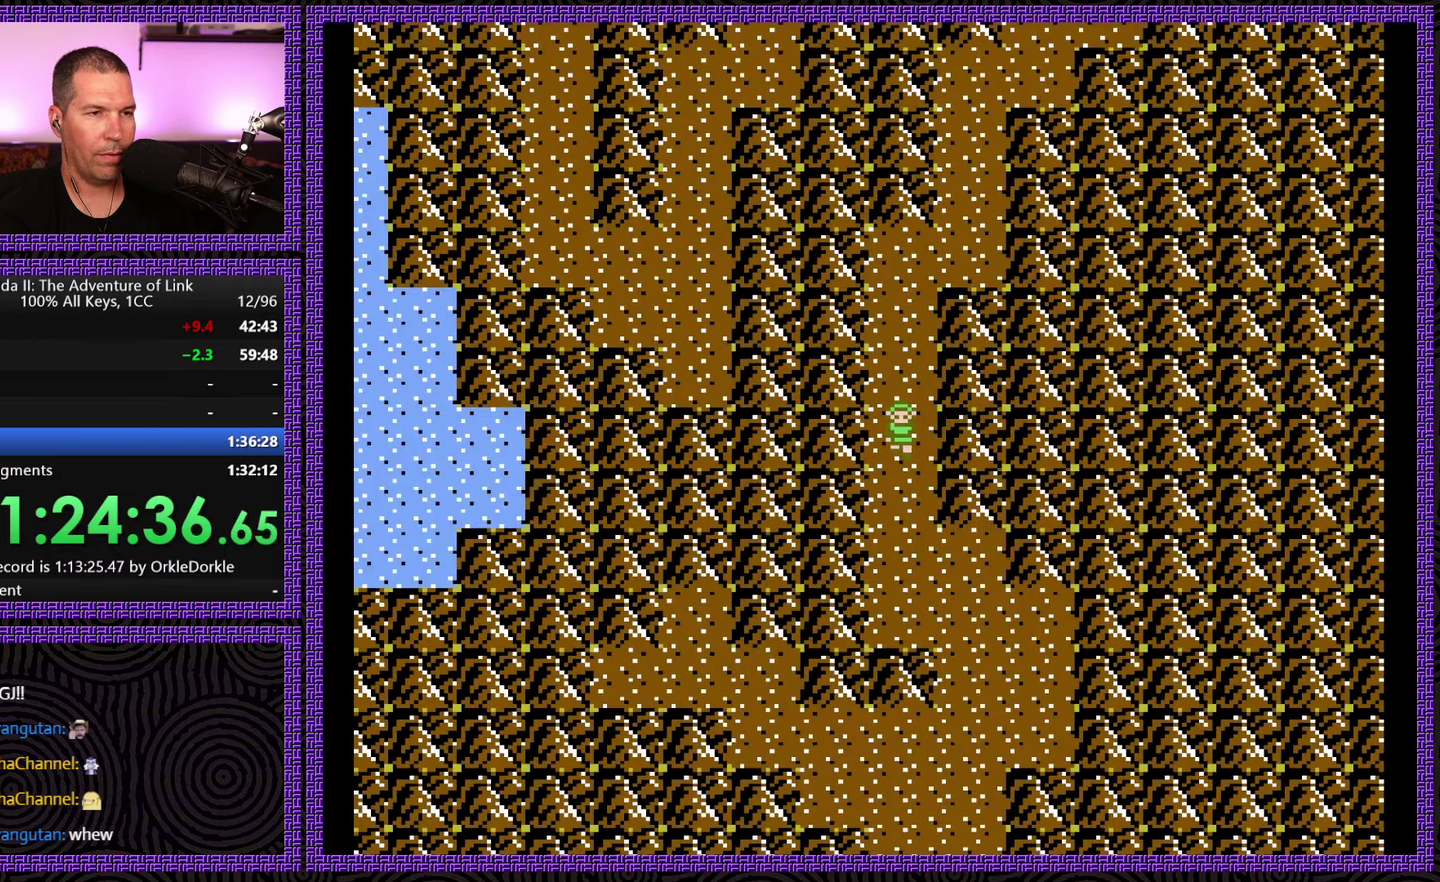
{"buttons": [], "events": []}
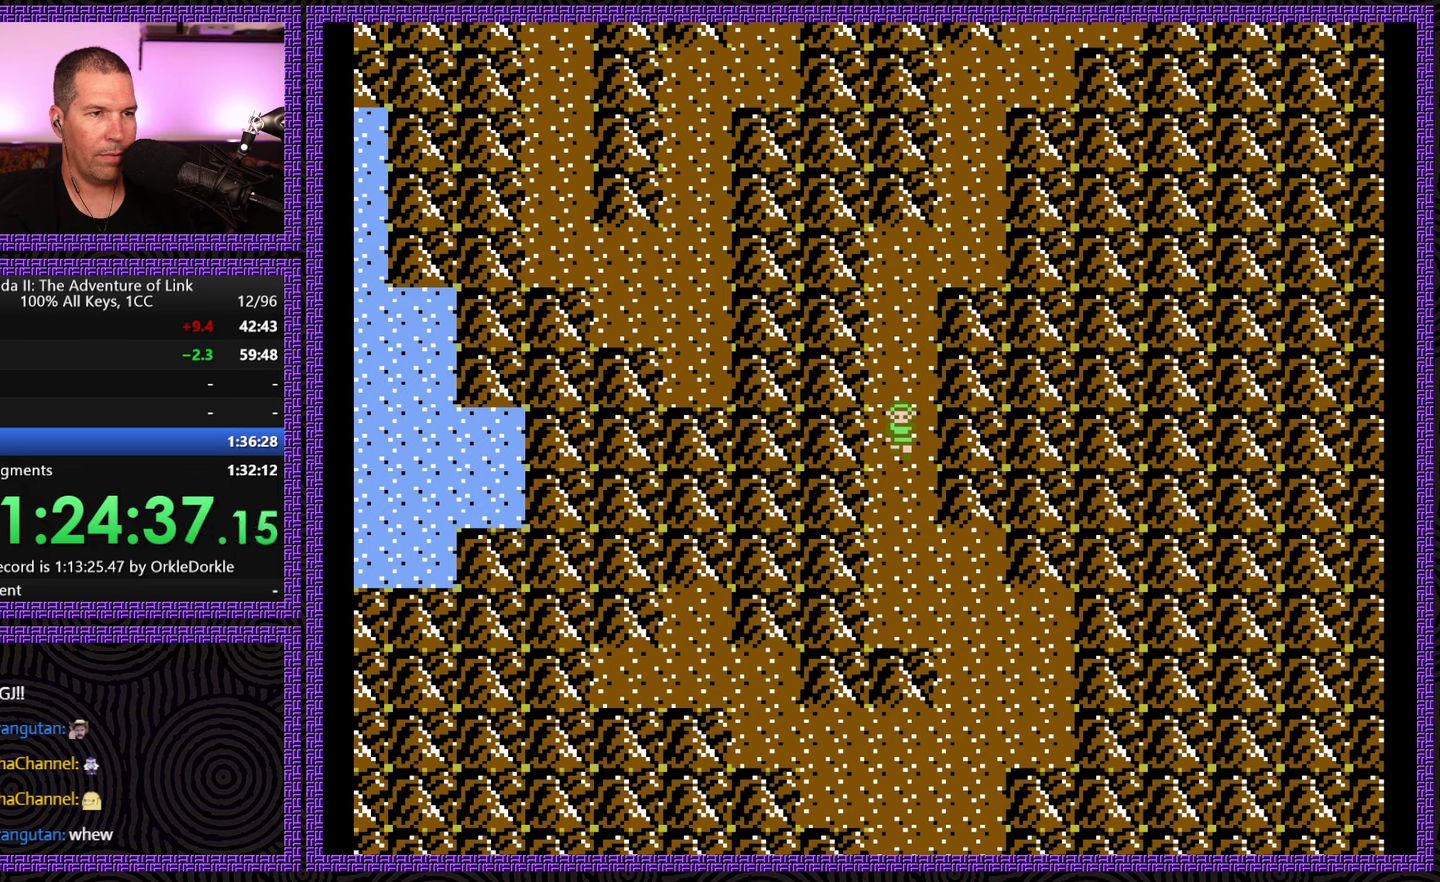
{"buttons": [], "events": []}
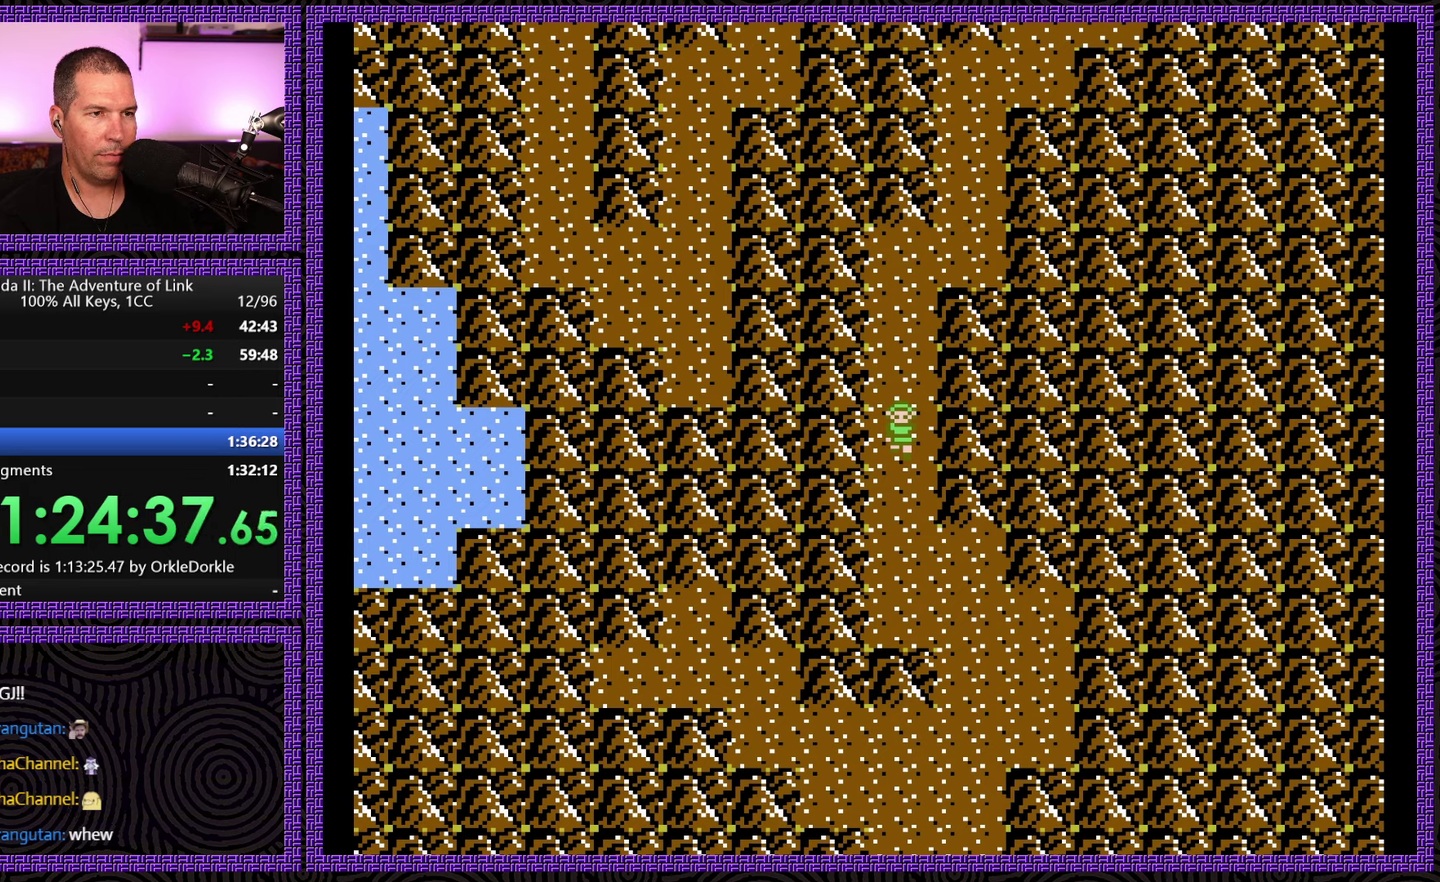
{"buttons": [], "events": []}
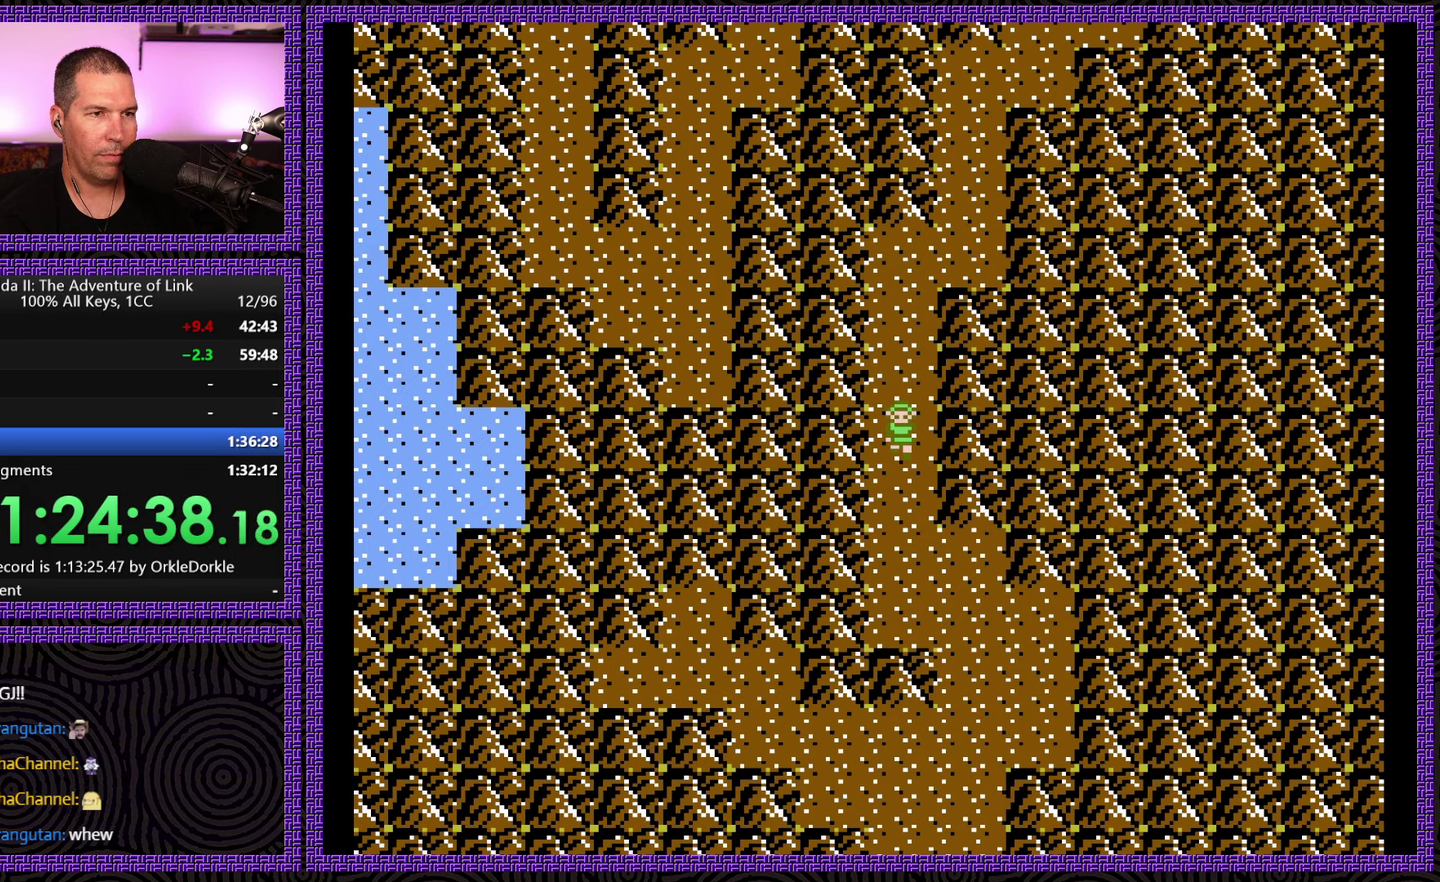
{"buttons": ["DPAD_UP", "START"], "events": [[383, "DPAD_UP", "down"], [400, "START", "down"]]}
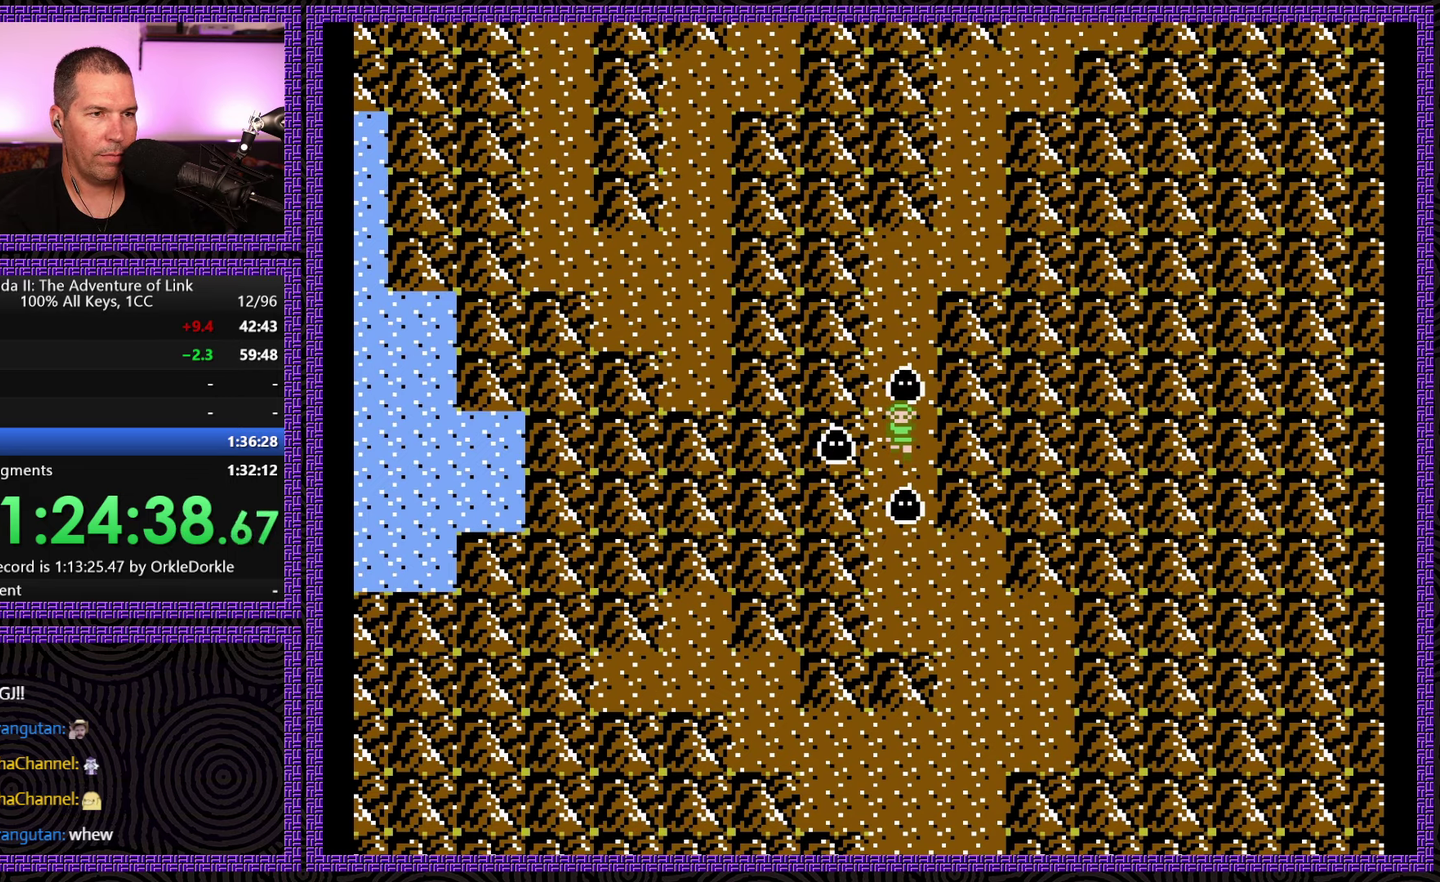
{"buttons": ["DPAD_UP", "START"], "events": [[183, "START", "up"], [433, "START", "down"]]}
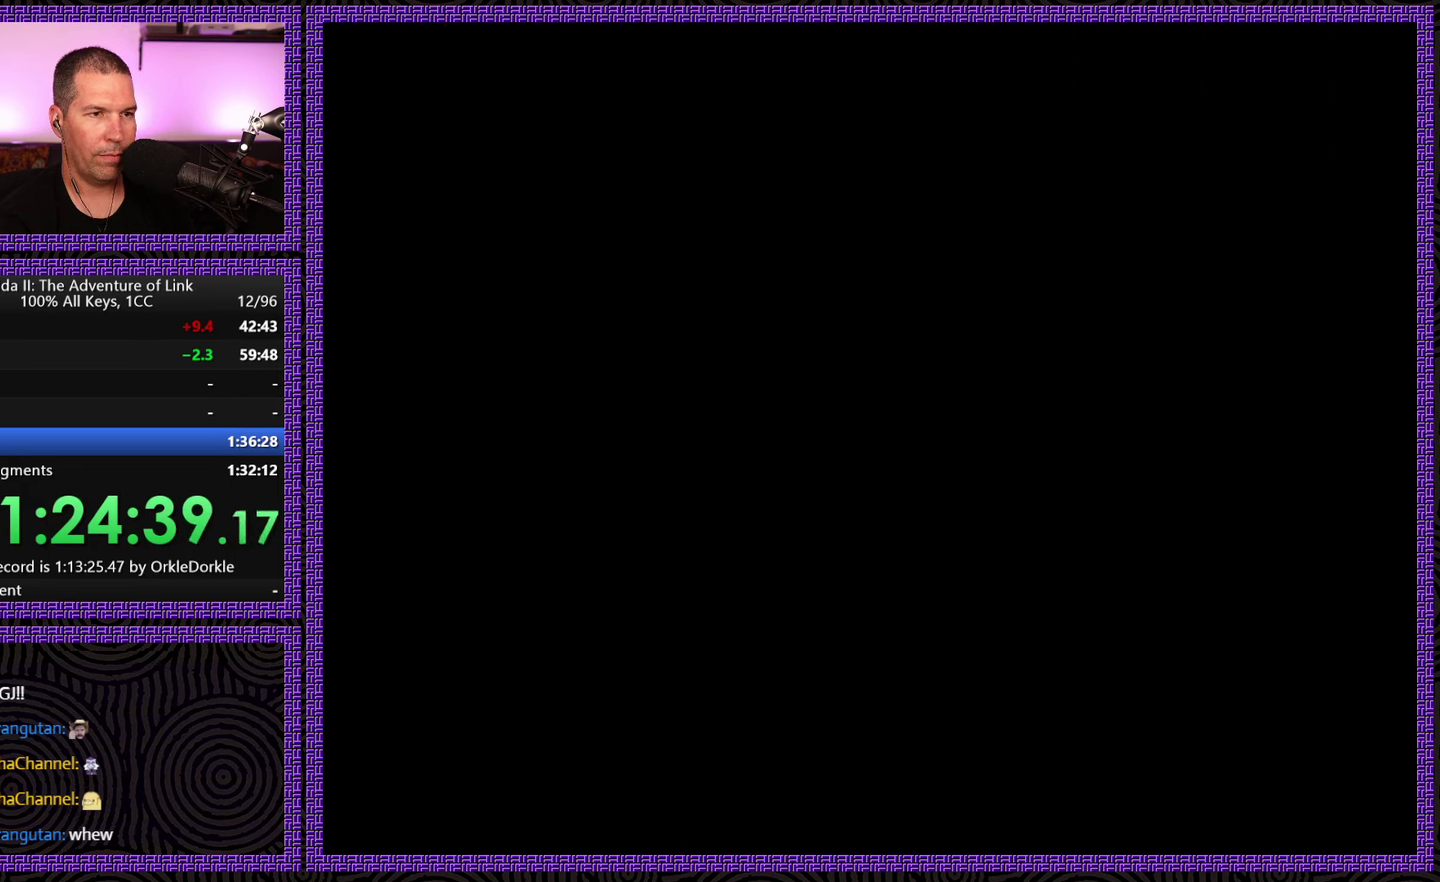
{"buttons": ["DPAD_LEFT"], "events": [[33, "START", "up"], [333, "DPAD_UP", "up"], [483, "DPAD_LEFT", "down"]]}
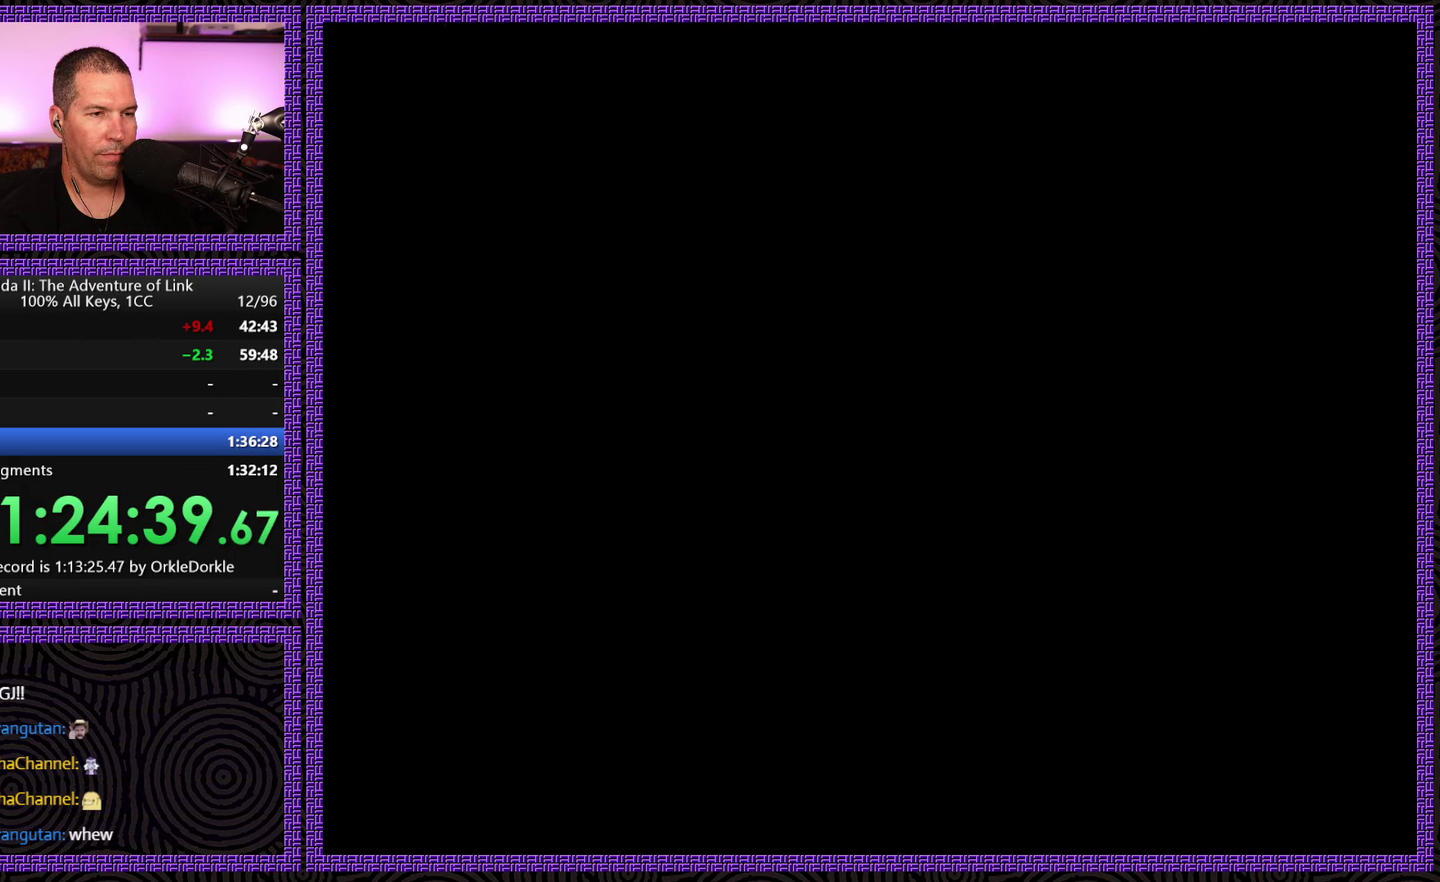
{"buttons": ["DPAD_LEFT"], "events": []}
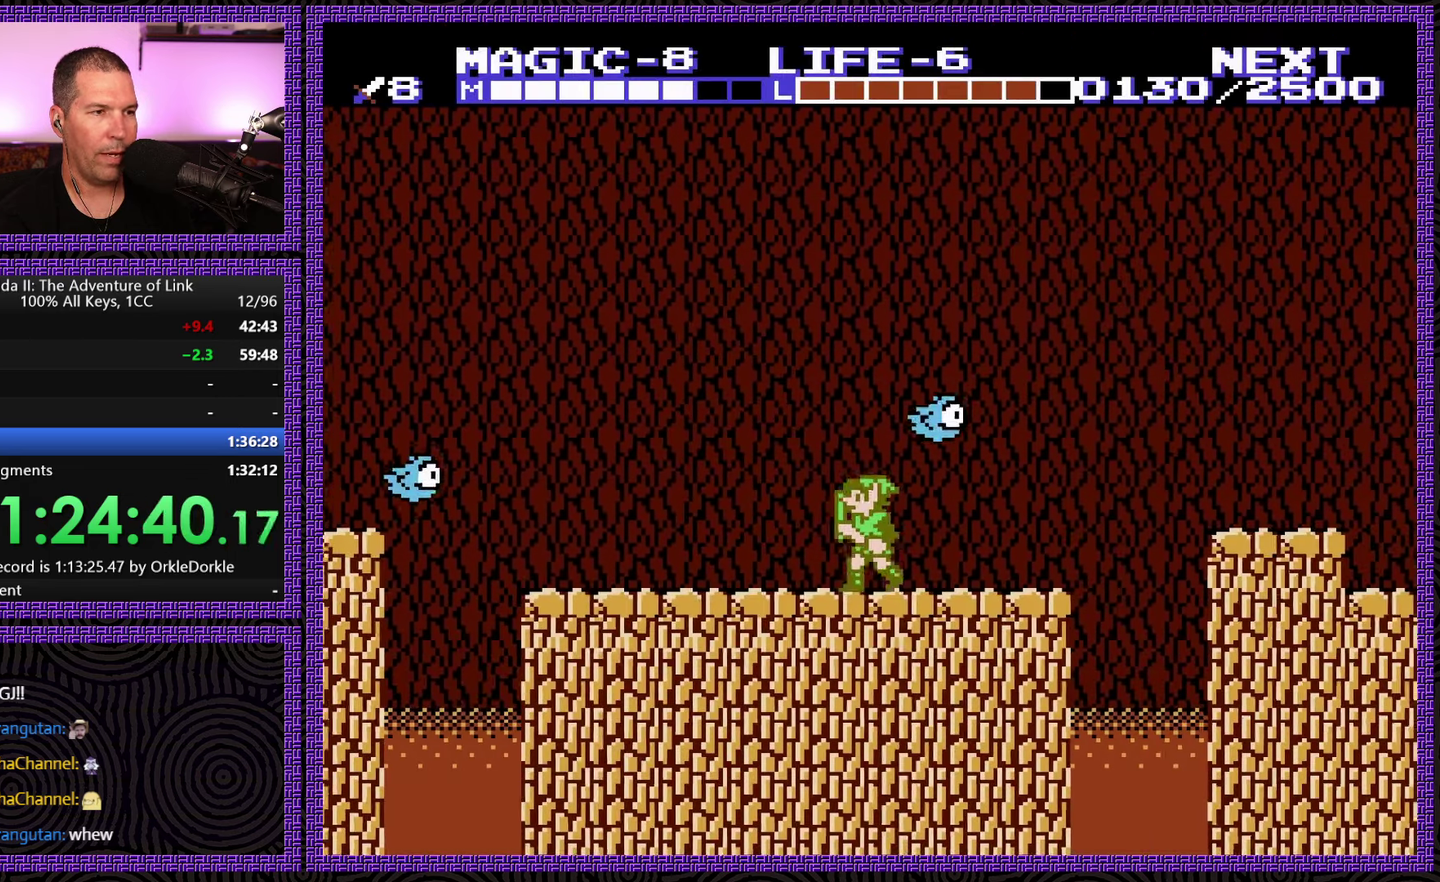
{"buttons": ["START"], "events": [[100, "START", "down"], [183, "DPAD_LEFT", "up"], [316, "START", "up"], [433, "START", "down"]]}
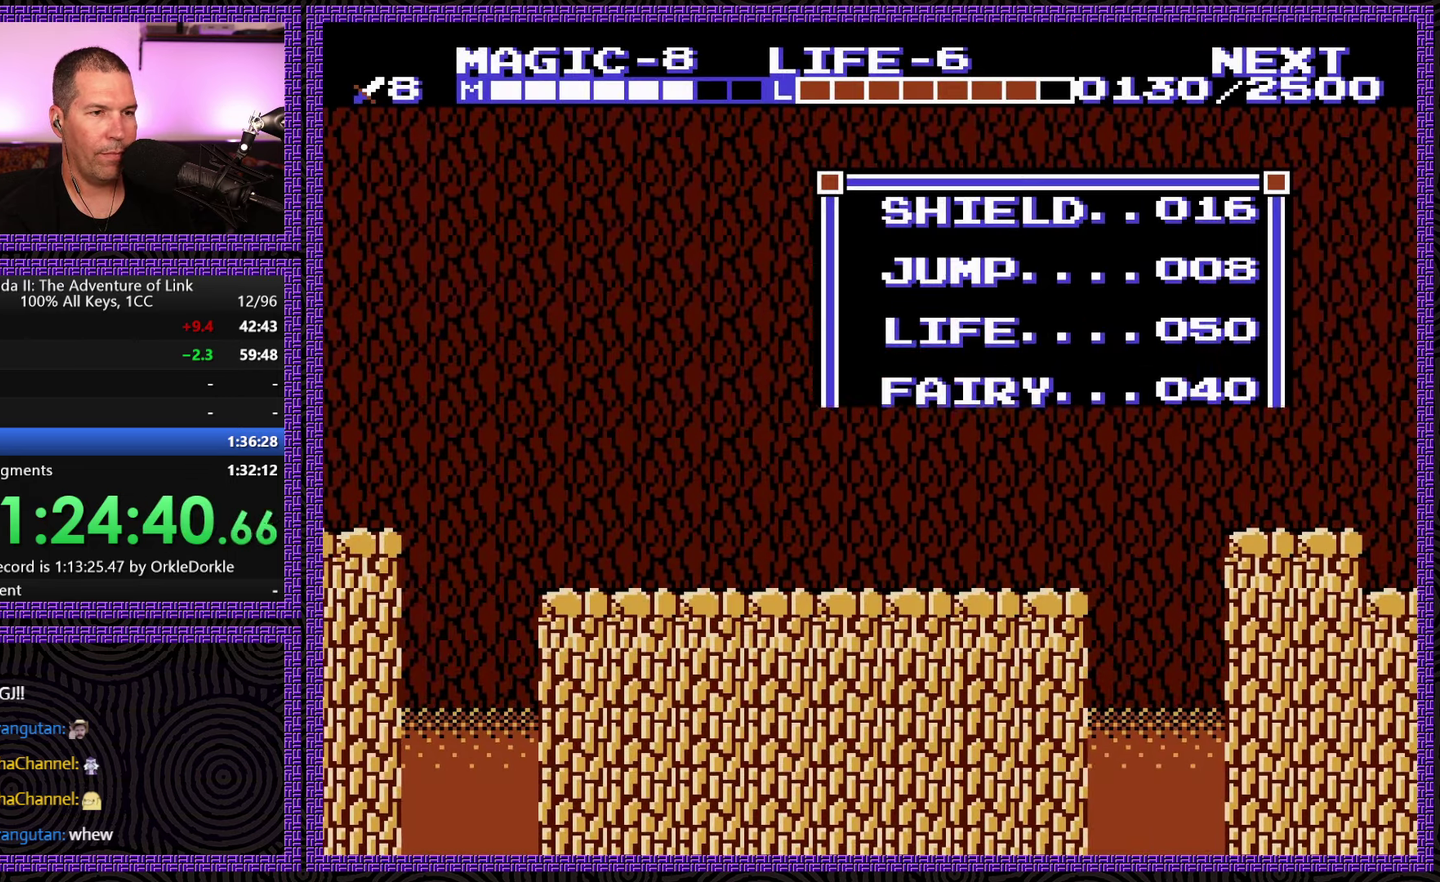
{"buttons": ["DPAD_LEFT"], "events": [[16, "DPAD_LEFT", "down"], [66, "START", "up"], [166, "SELECT", "down"], [366, "SELECT", "up"]]}
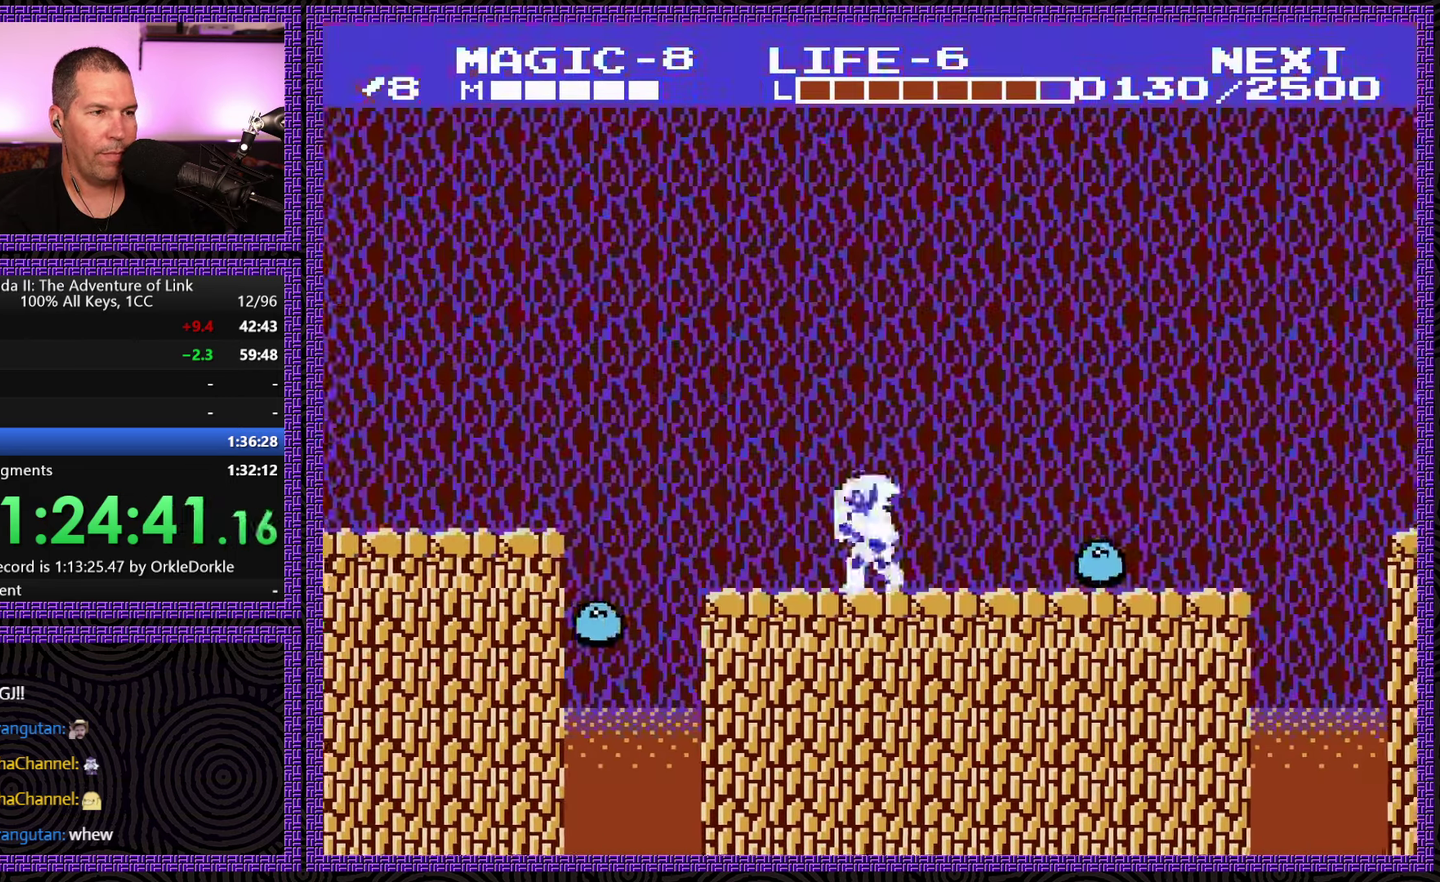
{"buttons": ["A", "DPAD_LEFT"], "events": [[400, "A", "down"]]}
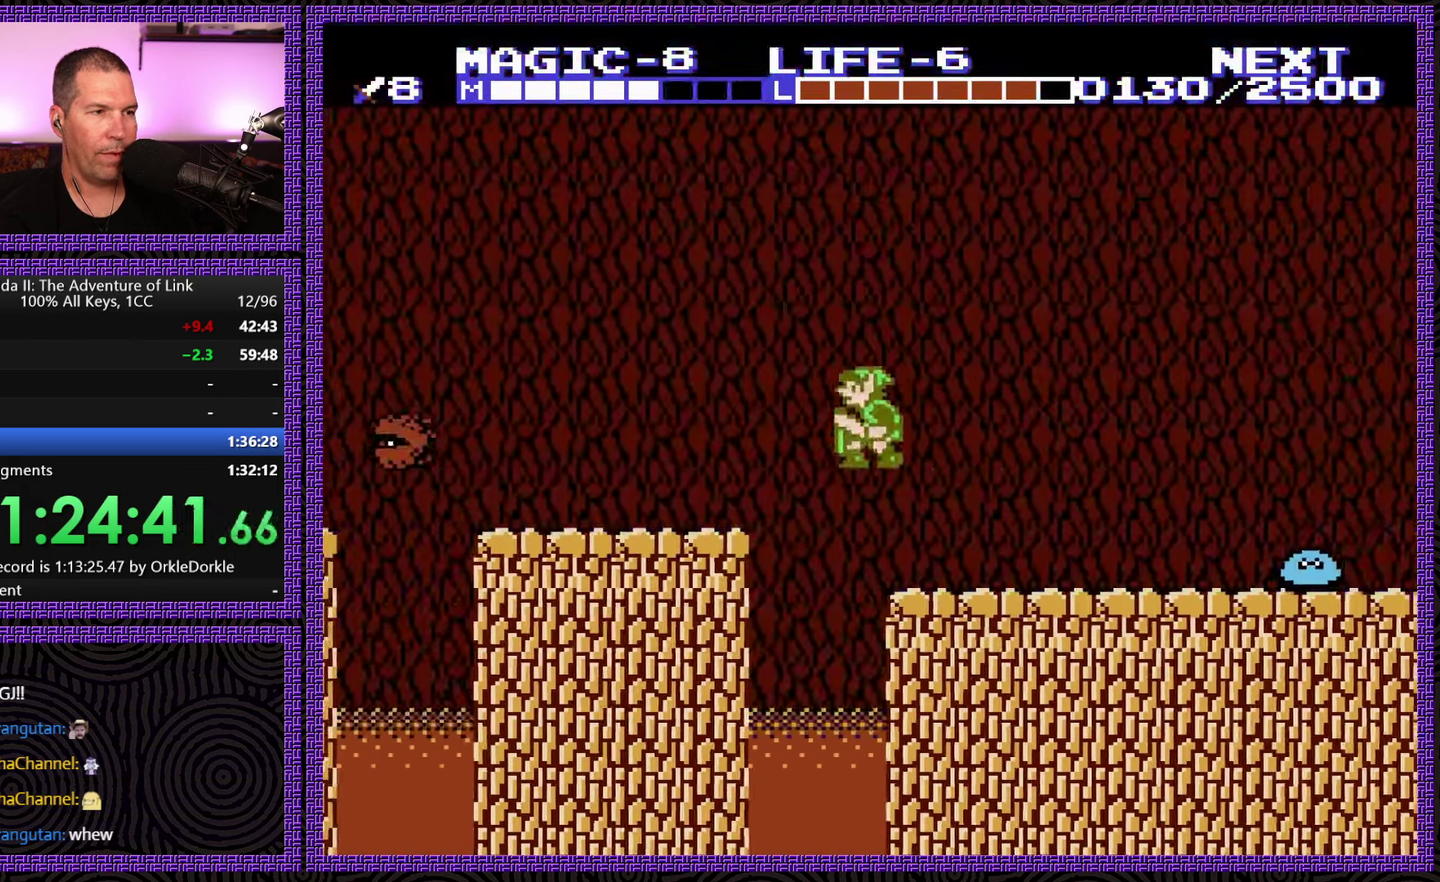
{"buttons": ["DPAD_LEFT"], "events": [[167, "A", "up"]]}
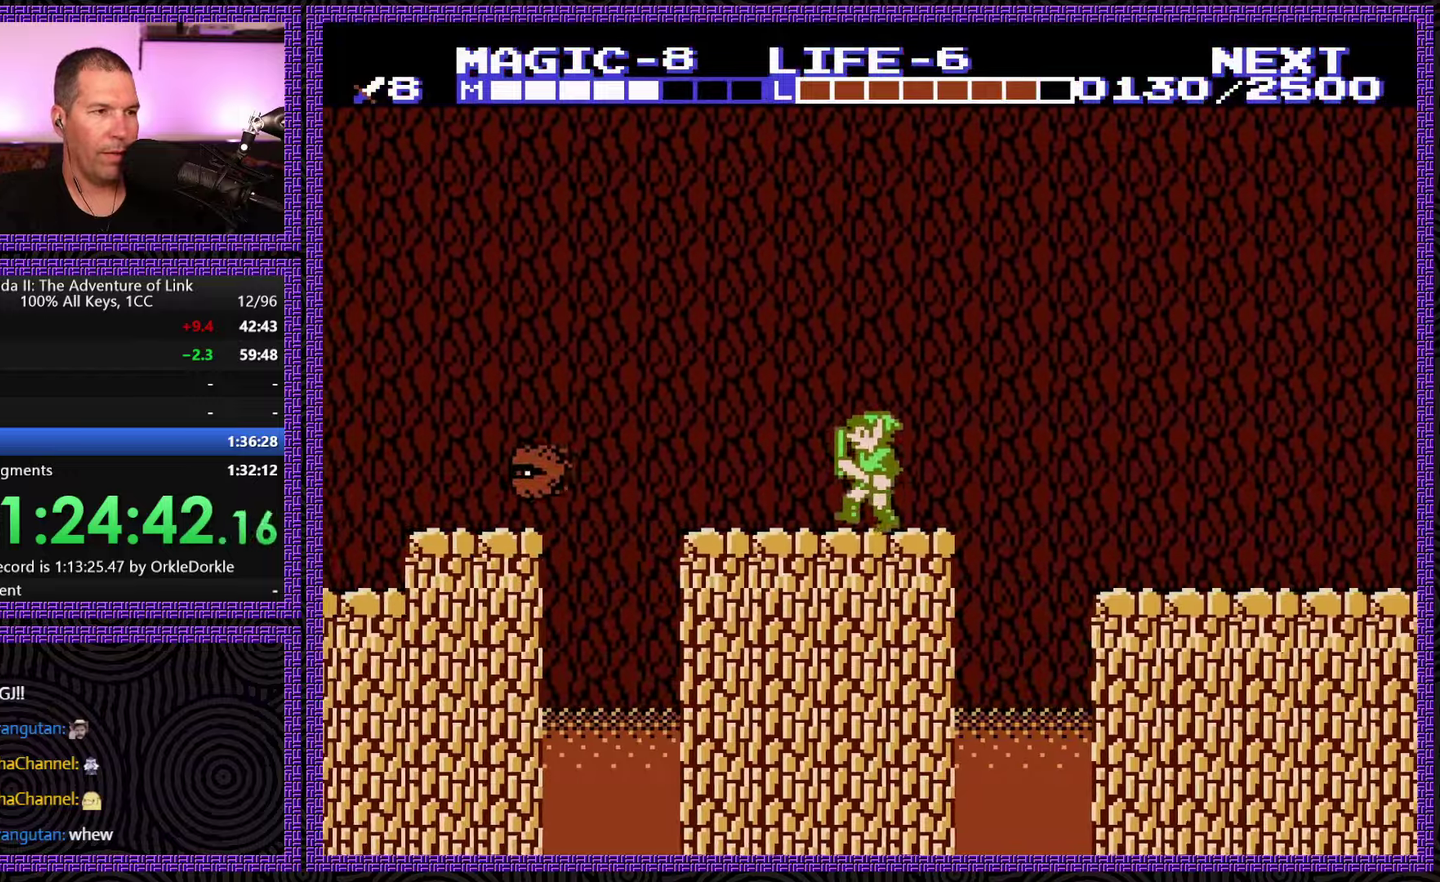
{"buttons": ["A", "DPAD_LEFT"], "events": [[367, "A", "down"]]}